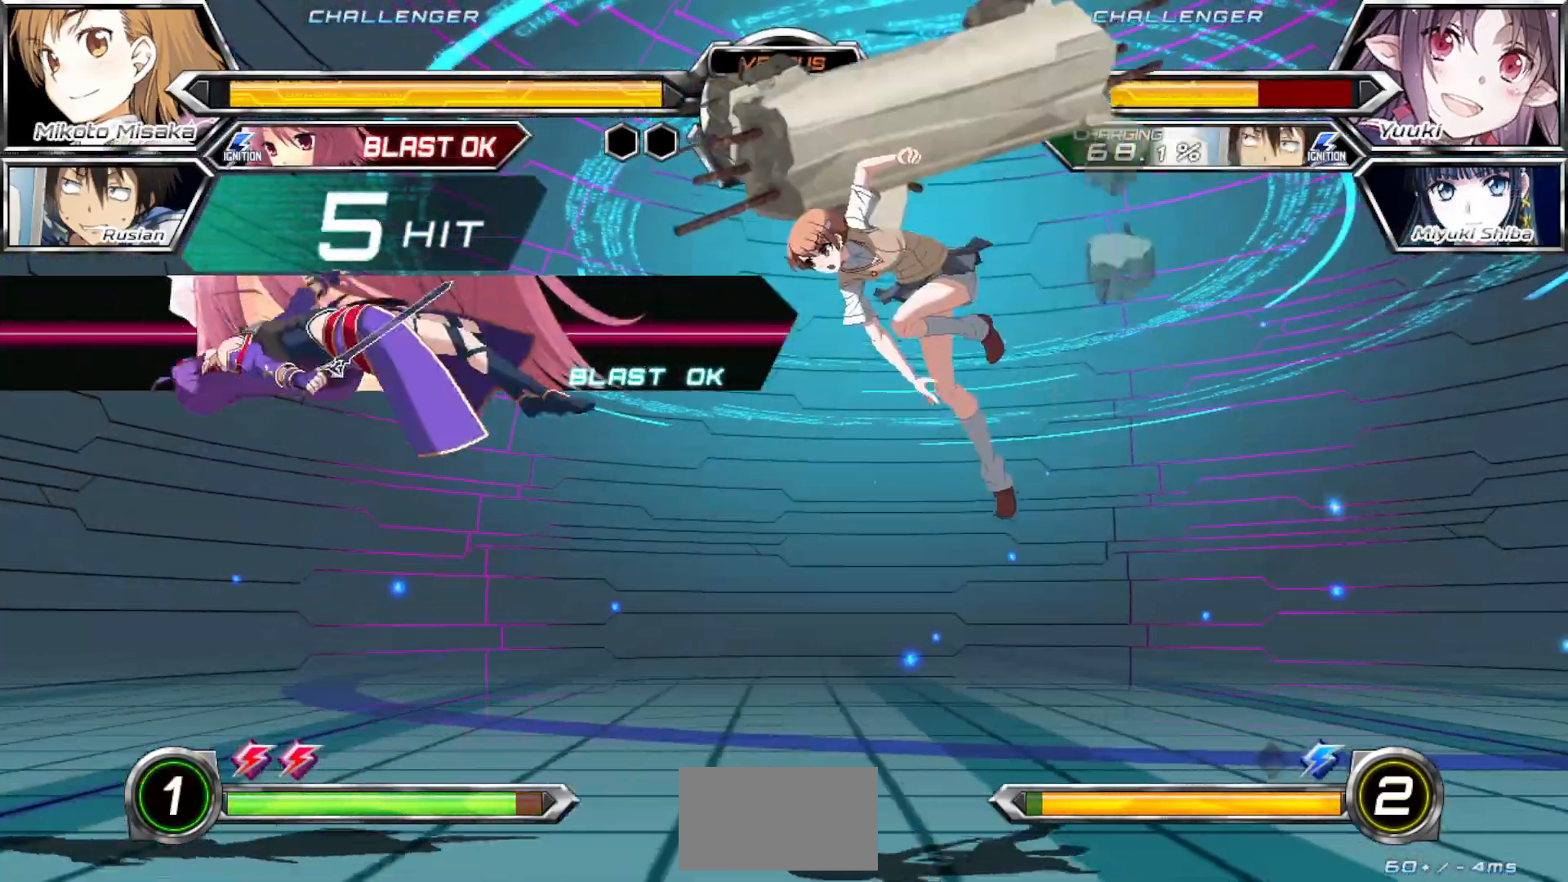
Gameplay with a controller (arcade stick); each line is a JSON object with the inputs held at the frame after it (dt_ms = milliseconds from this image to that frame). "events" lists button and stick changes between this image and that frame as [ms after this image, input, new state], when the widget could be followed in between. Not read: L3 R3.
{"dt_ms": 500, "buttons": ["R1"], "left_stick": "left", "events": [[67, "TRIANGLE", "up"], [150, "TRIANGLE", "down"], [217, "TRIANGLE", "up"], [300, "TRIANGLE", "down"], [367, "TRIANGLE", "up"], [450, "R1", "down"]]}
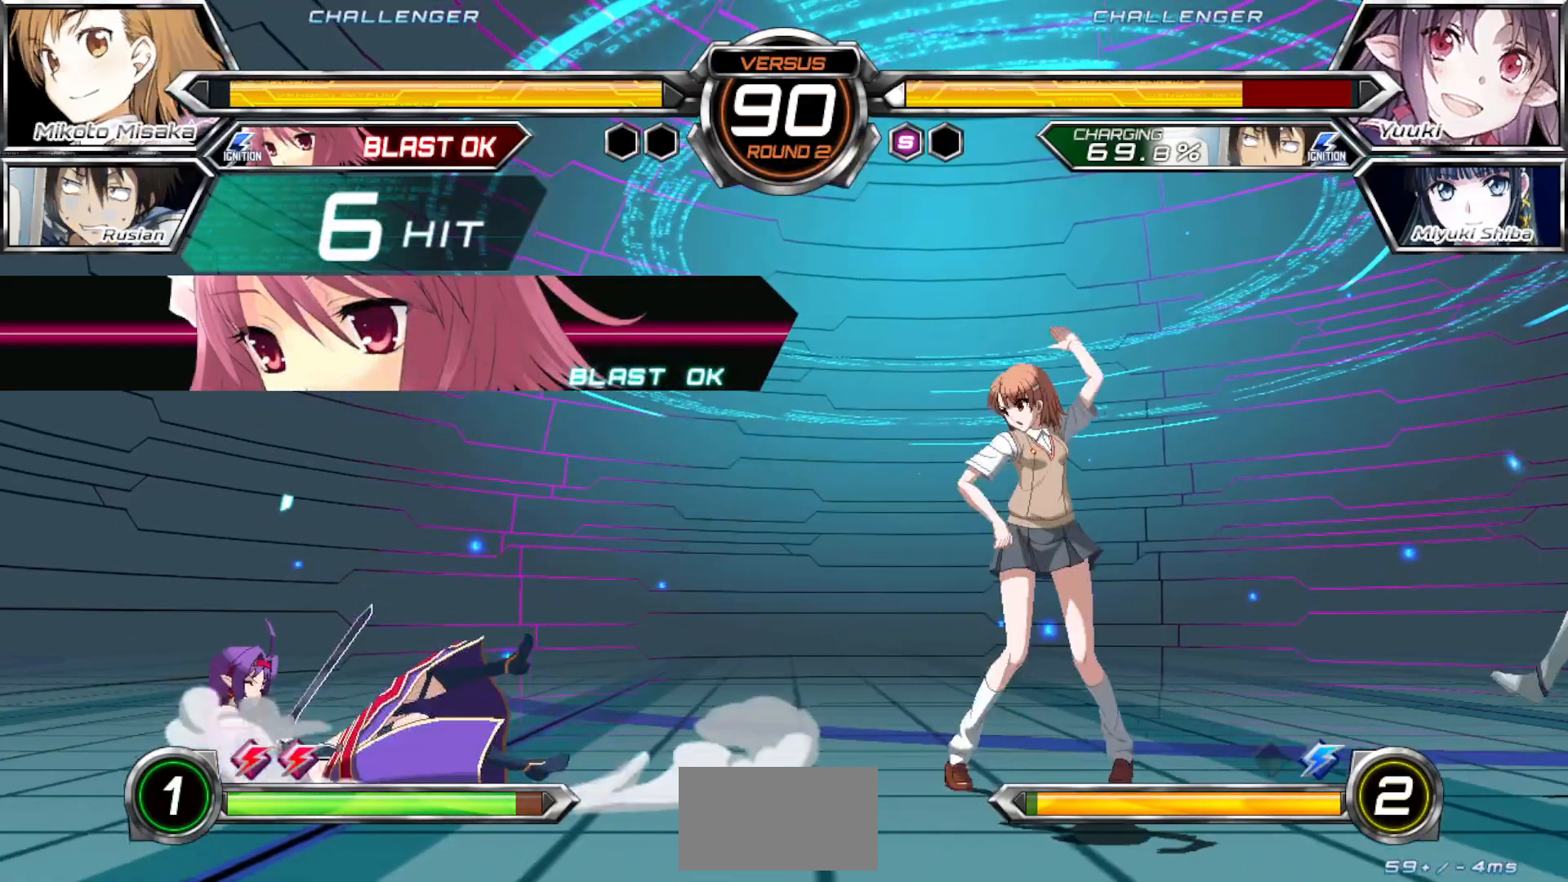
{"dt_ms": 500, "buttons": [], "left_stick": "center", "events": [[283, "left_stick", "center"], [317, "R1", "up"]]}
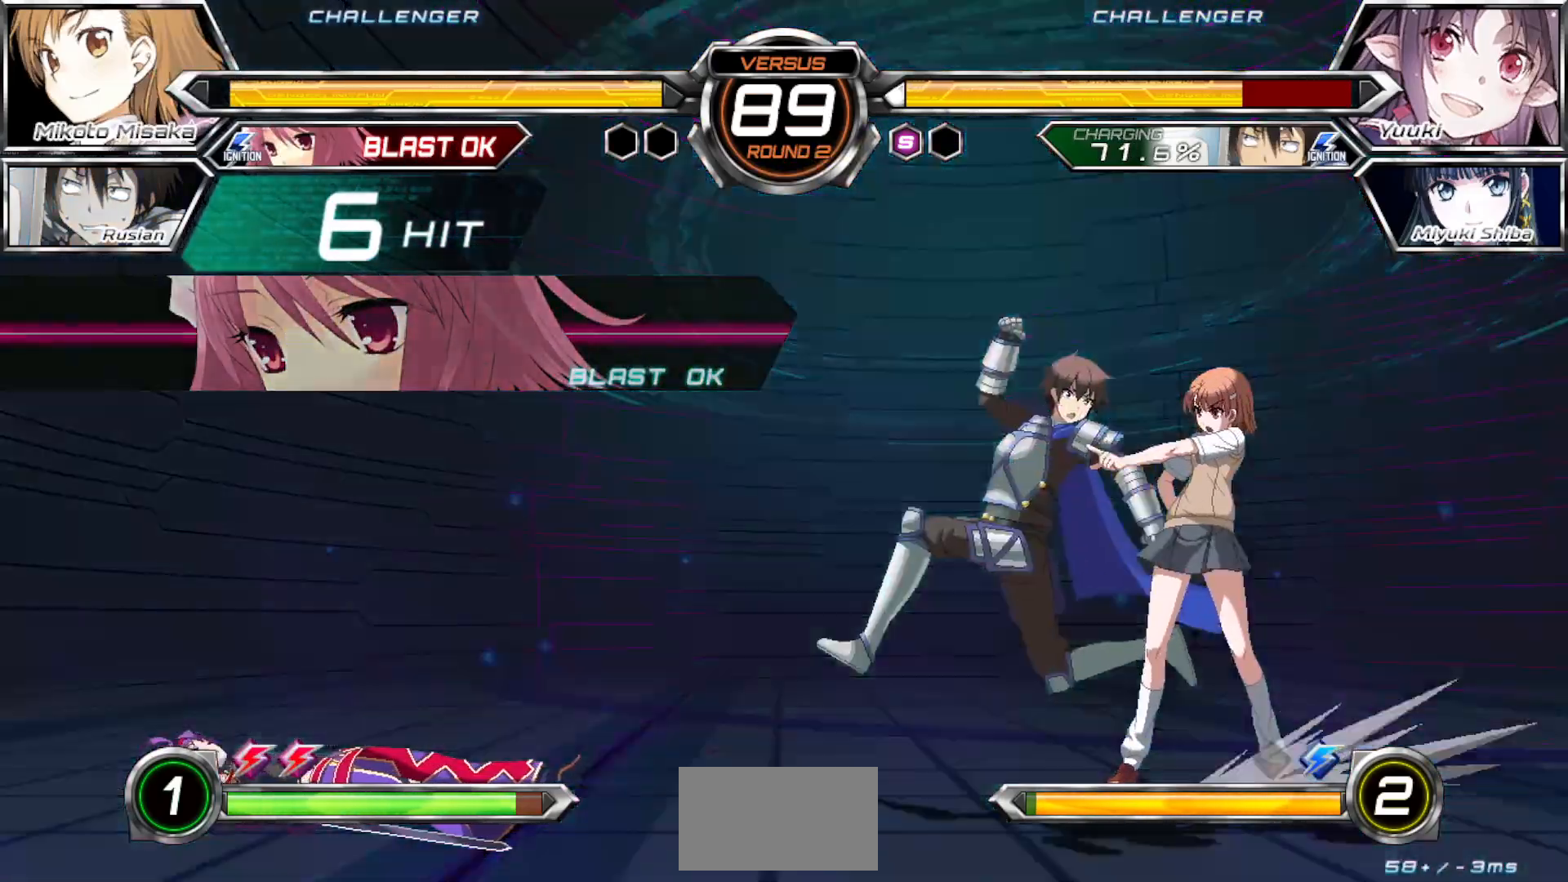
{"dt_ms": 500, "buttons": ["TRIANGLE"], "left_stick": "center", "events": [[100, "left_stick", "up"], [200, "TRIANGLE", "down"], [267, "left_stick", "center"]]}
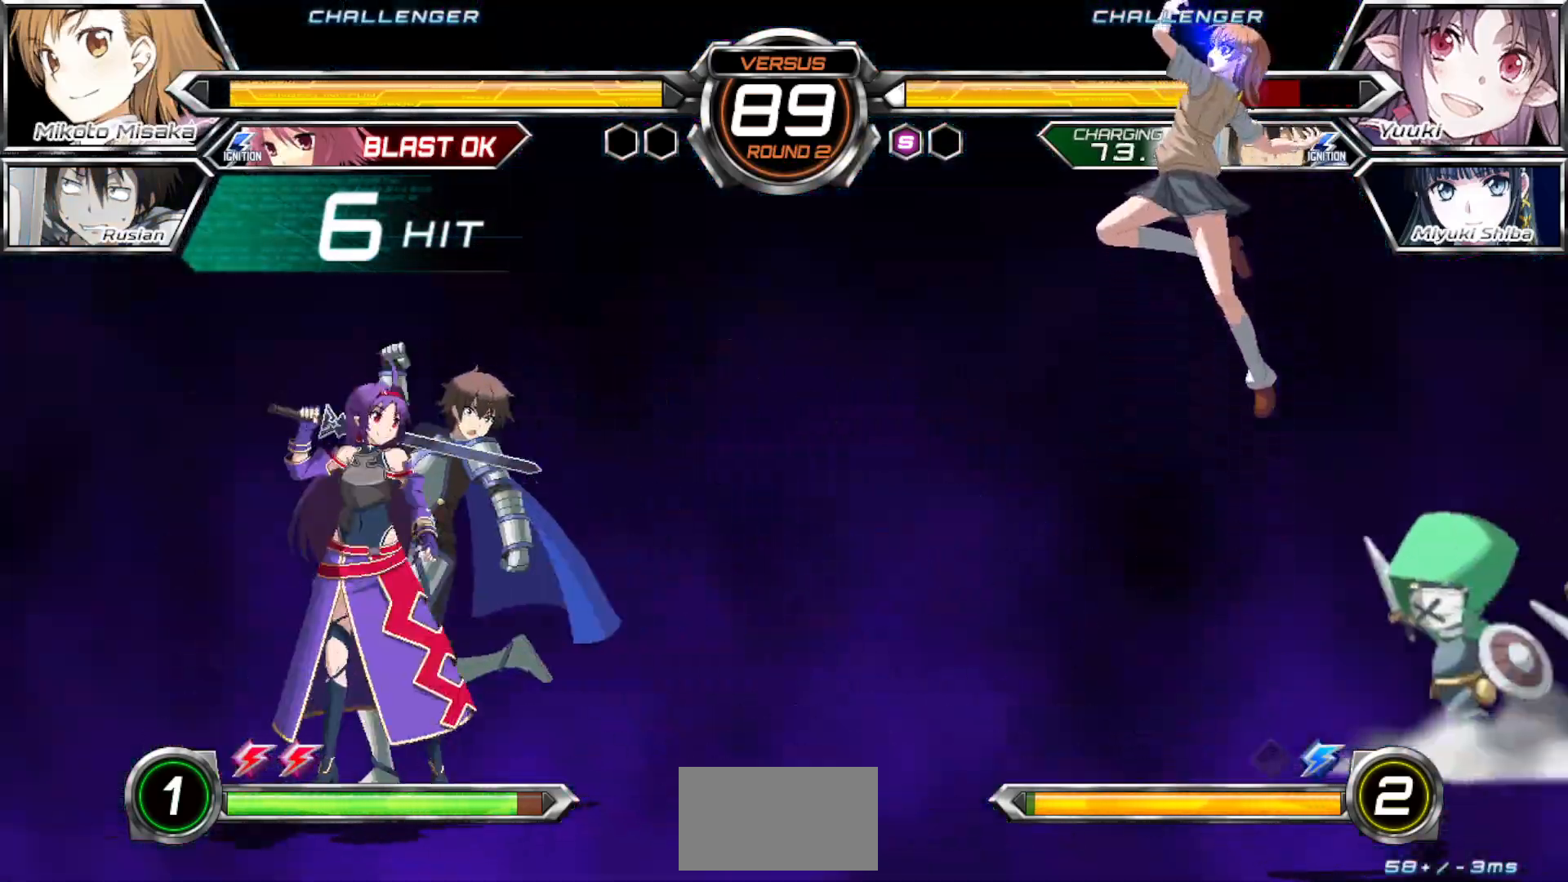
{"dt_ms": 500, "buttons": [], "left_stick": "center", "events": [[17, "left_stick", "up-left"], [50, "TRIANGLE", "up"], [83, "left_stick", "center"], [133, "left_stick", "left"], [250, "left_stick", "center"]]}
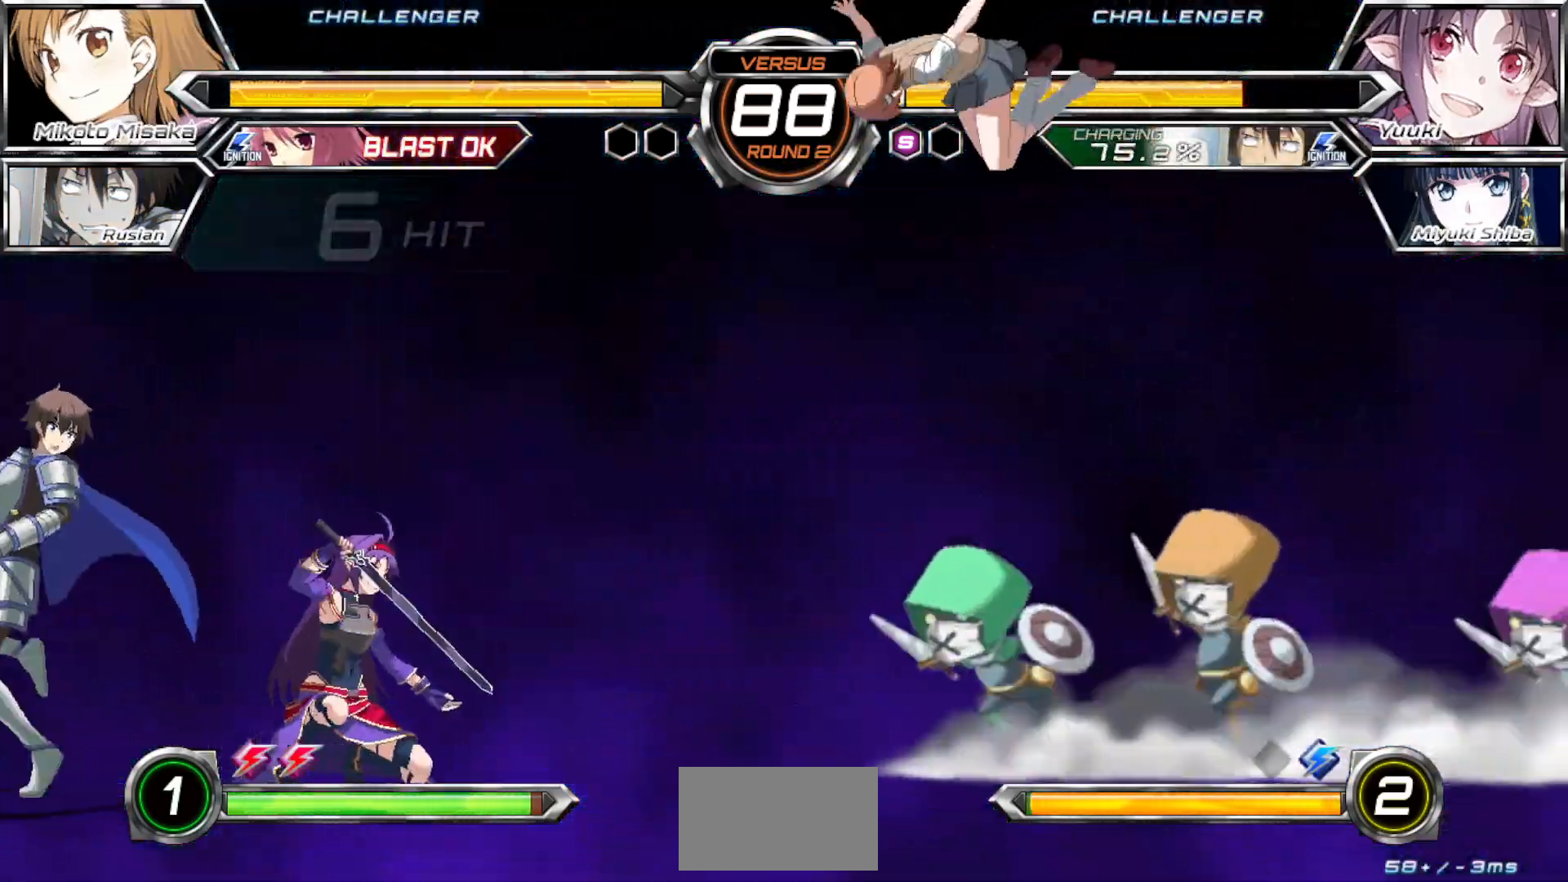
{"dt_ms": 500, "buttons": [], "left_stick": "center", "events": [[50, "TRIANGLE", "down"], [133, "TRIANGLE", "up"]]}
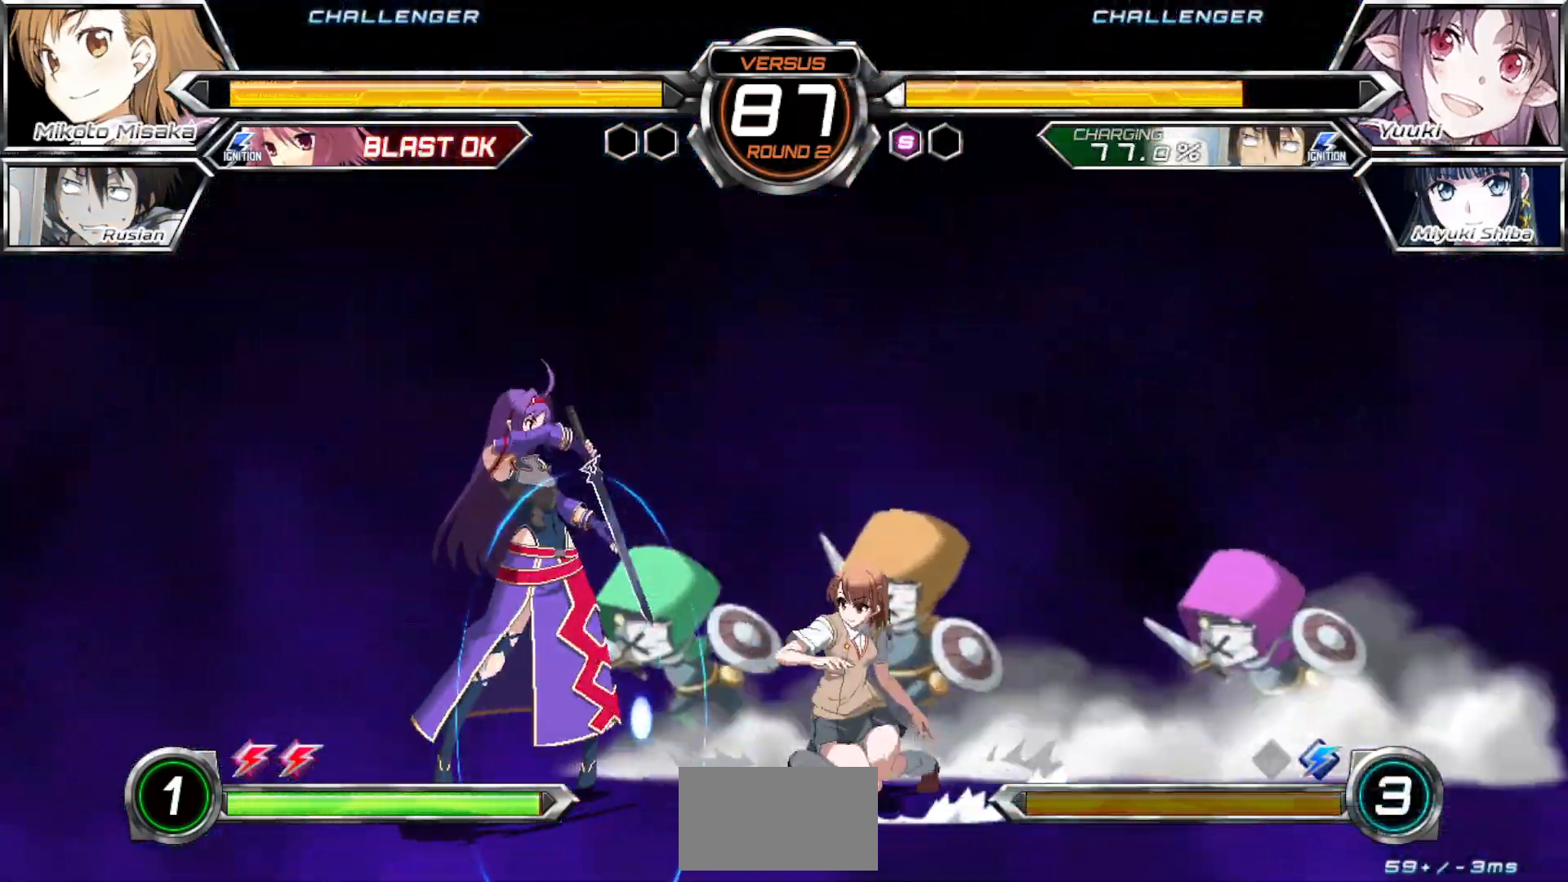
{"dt_ms": 500, "buttons": [], "left_stick": "center", "events": [[167, "CROSS", "down"], [167, "SQUARE", "down"], [167, "TRIANGLE", "down"], [267, "CROSS", "up"], [283, "SQUARE", "up"], [283, "TRIANGLE", "up"]]}
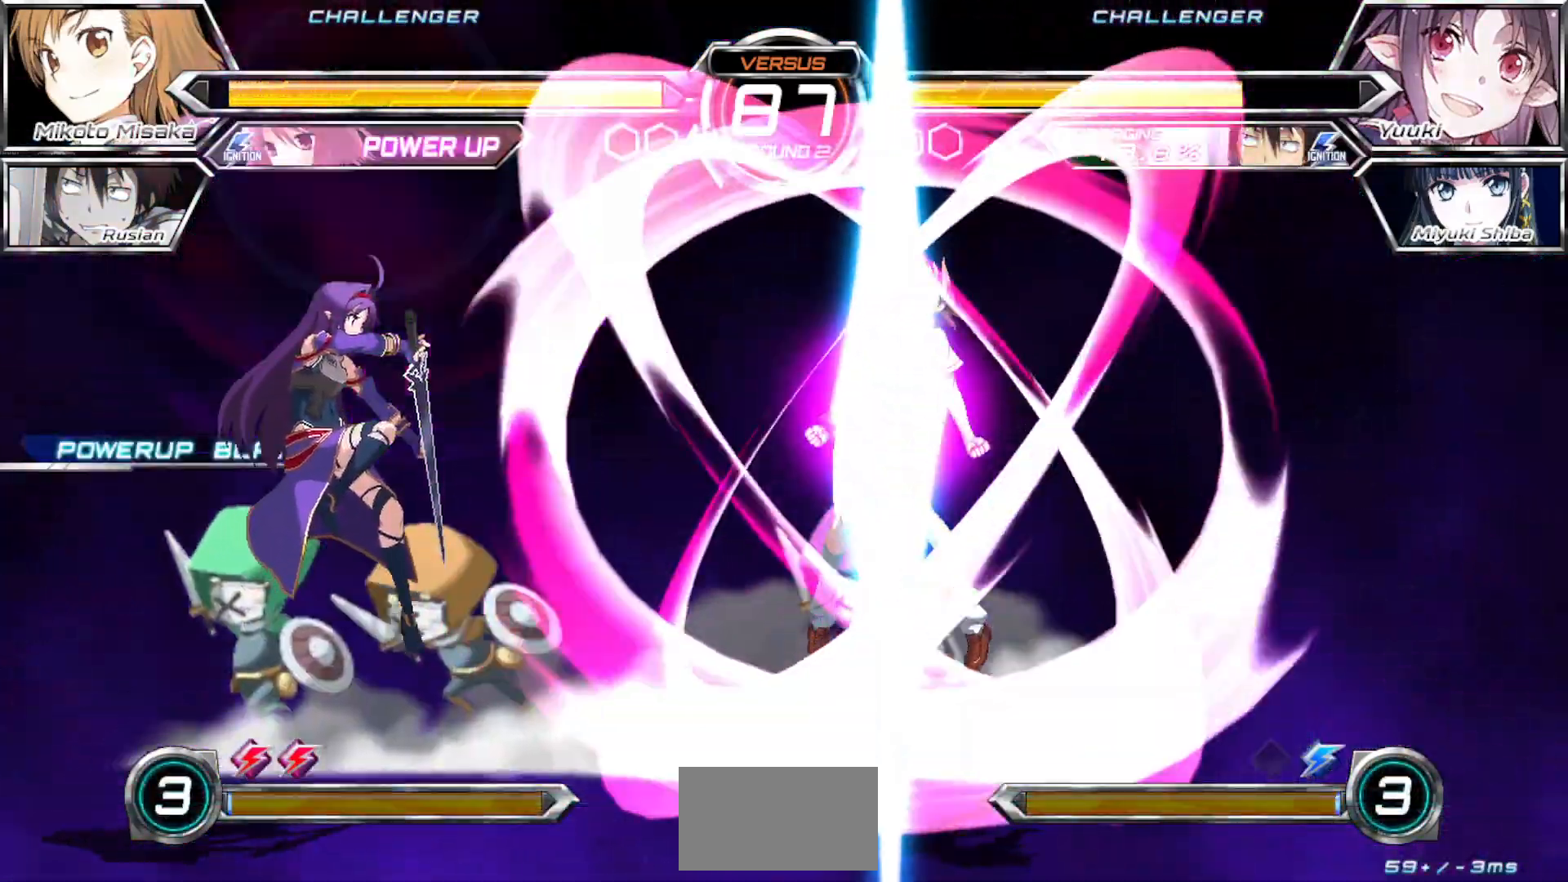
{"dt_ms": 500, "buttons": [], "left_stick": "right", "events": [[233, "left_stick", "right"]]}
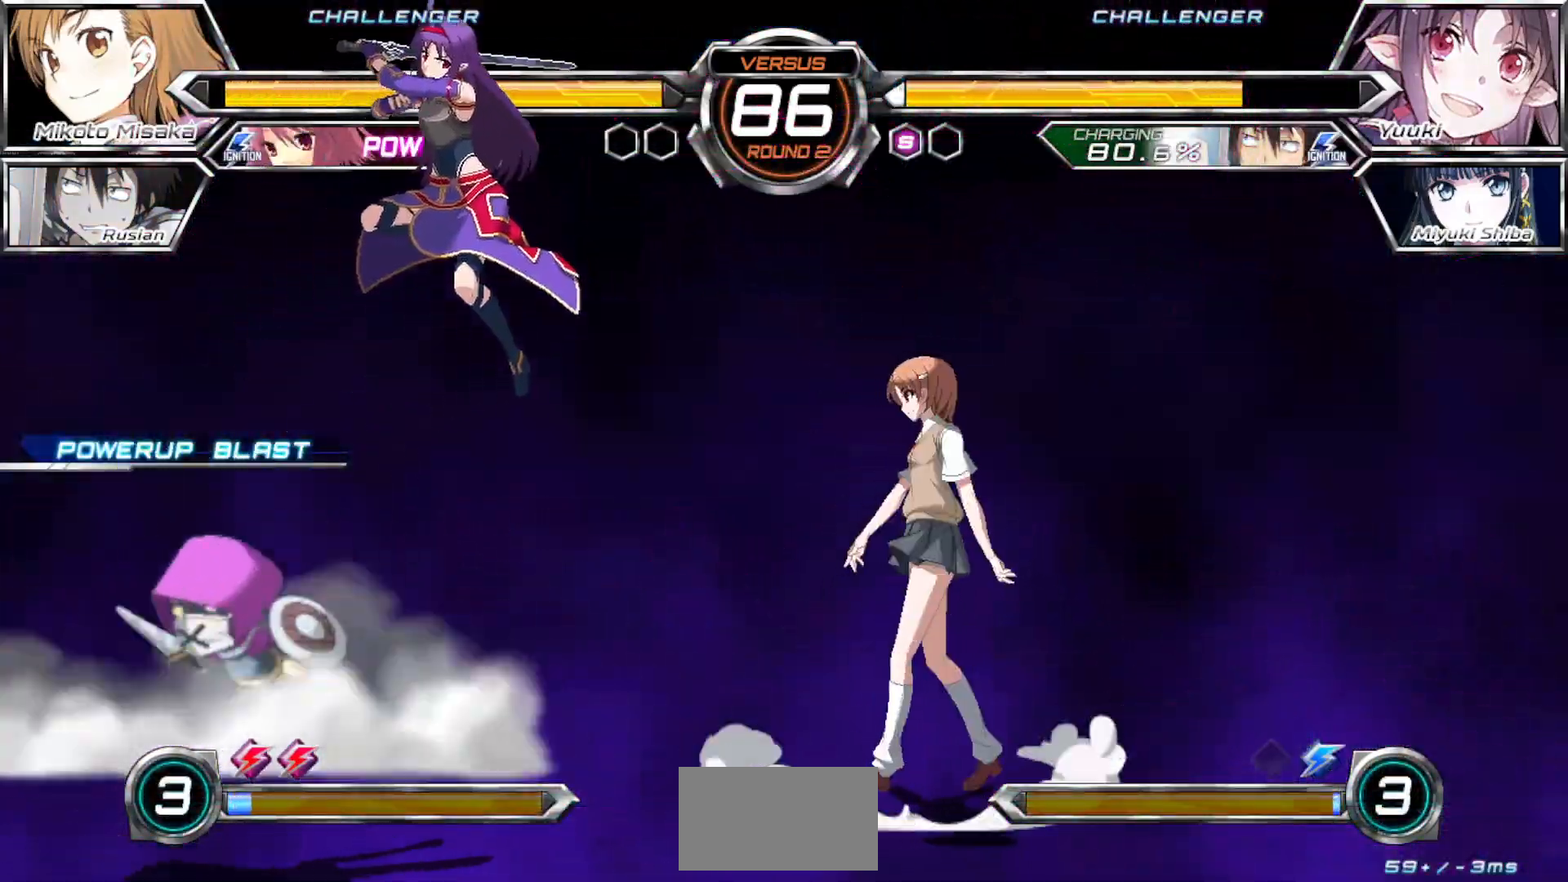
{"dt_ms": 500, "buttons": [], "left_stick": "center", "events": [[483, "left_stick", "center"]]}
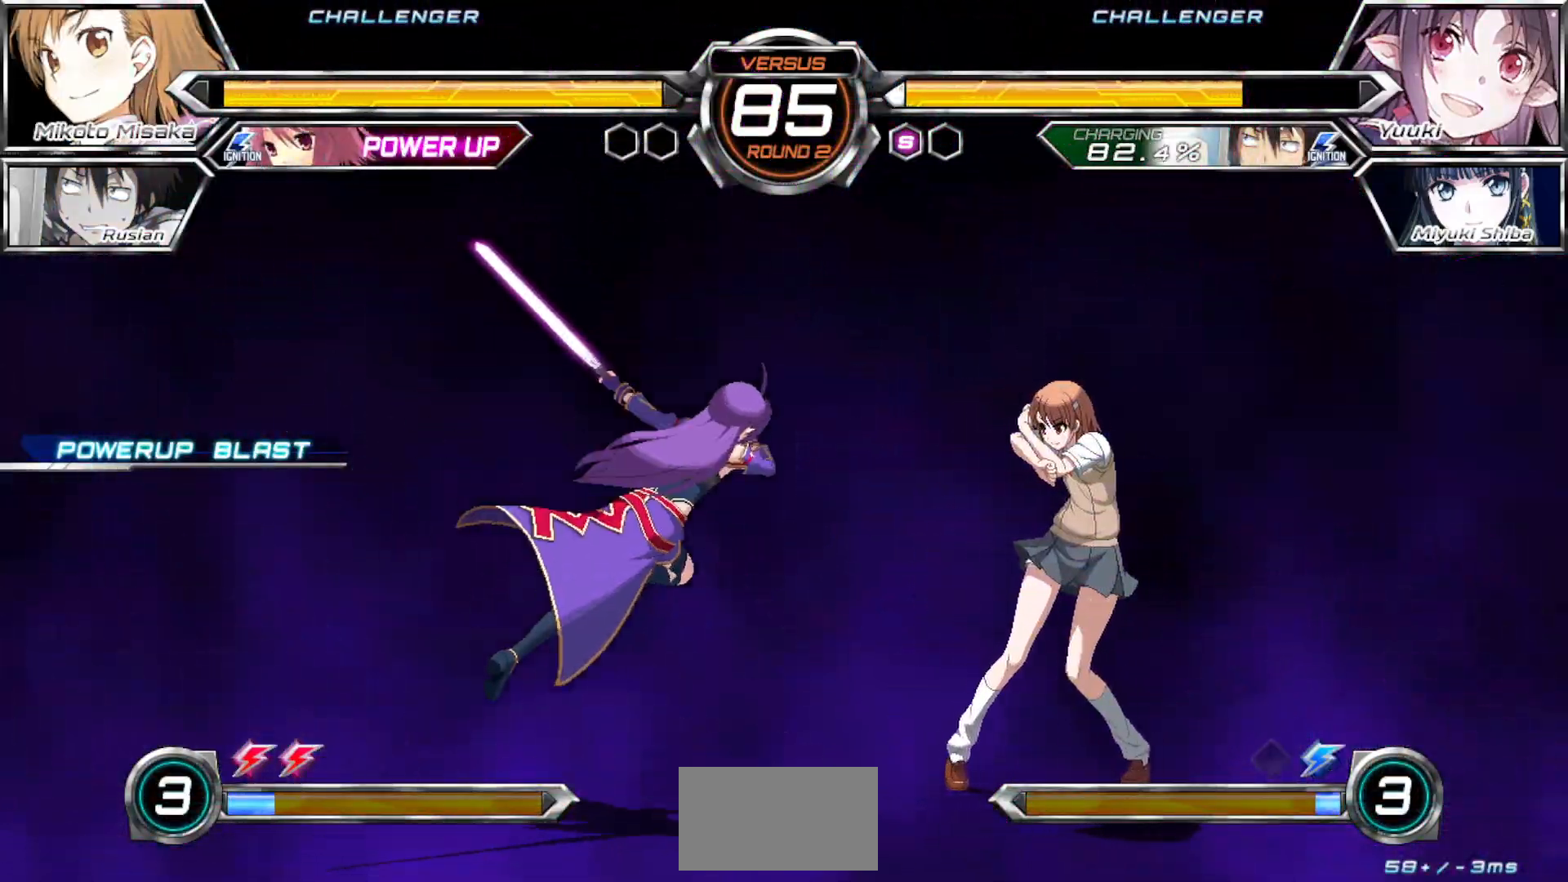
{"dt_ms": 500, "buttons": [], "left_stick": "center", "events": [[67, "CROSS", "down"], [67, "SQUARE", "down"], [117, "CROSS", "up"], [117, "SQUARE", "up"]]}
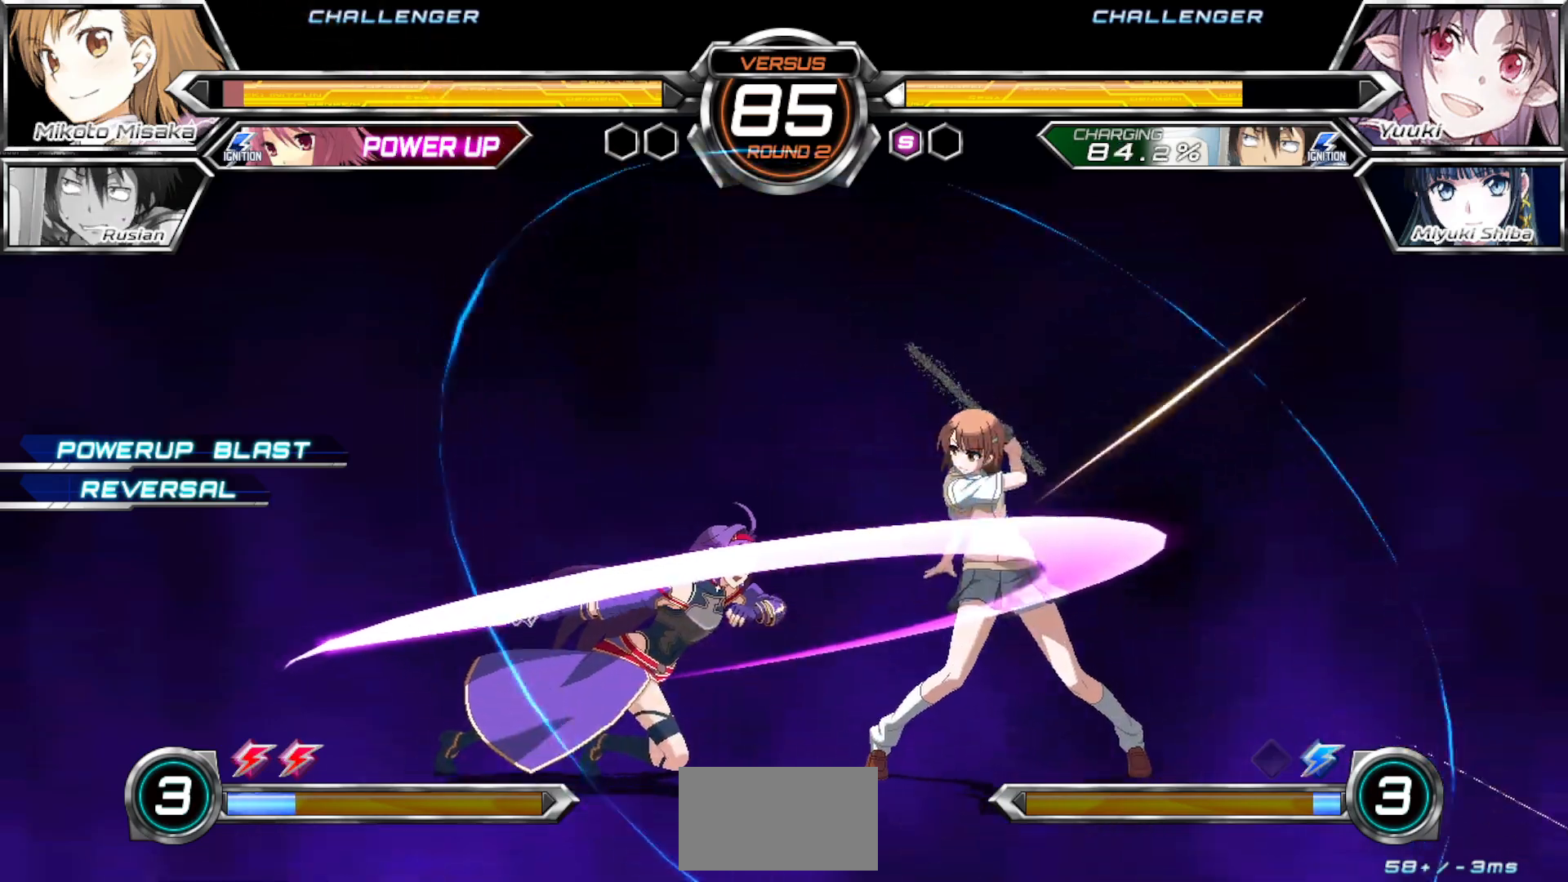
{"dt_ms": 500, "buttons": [], "left_stick": "center", "events": []}
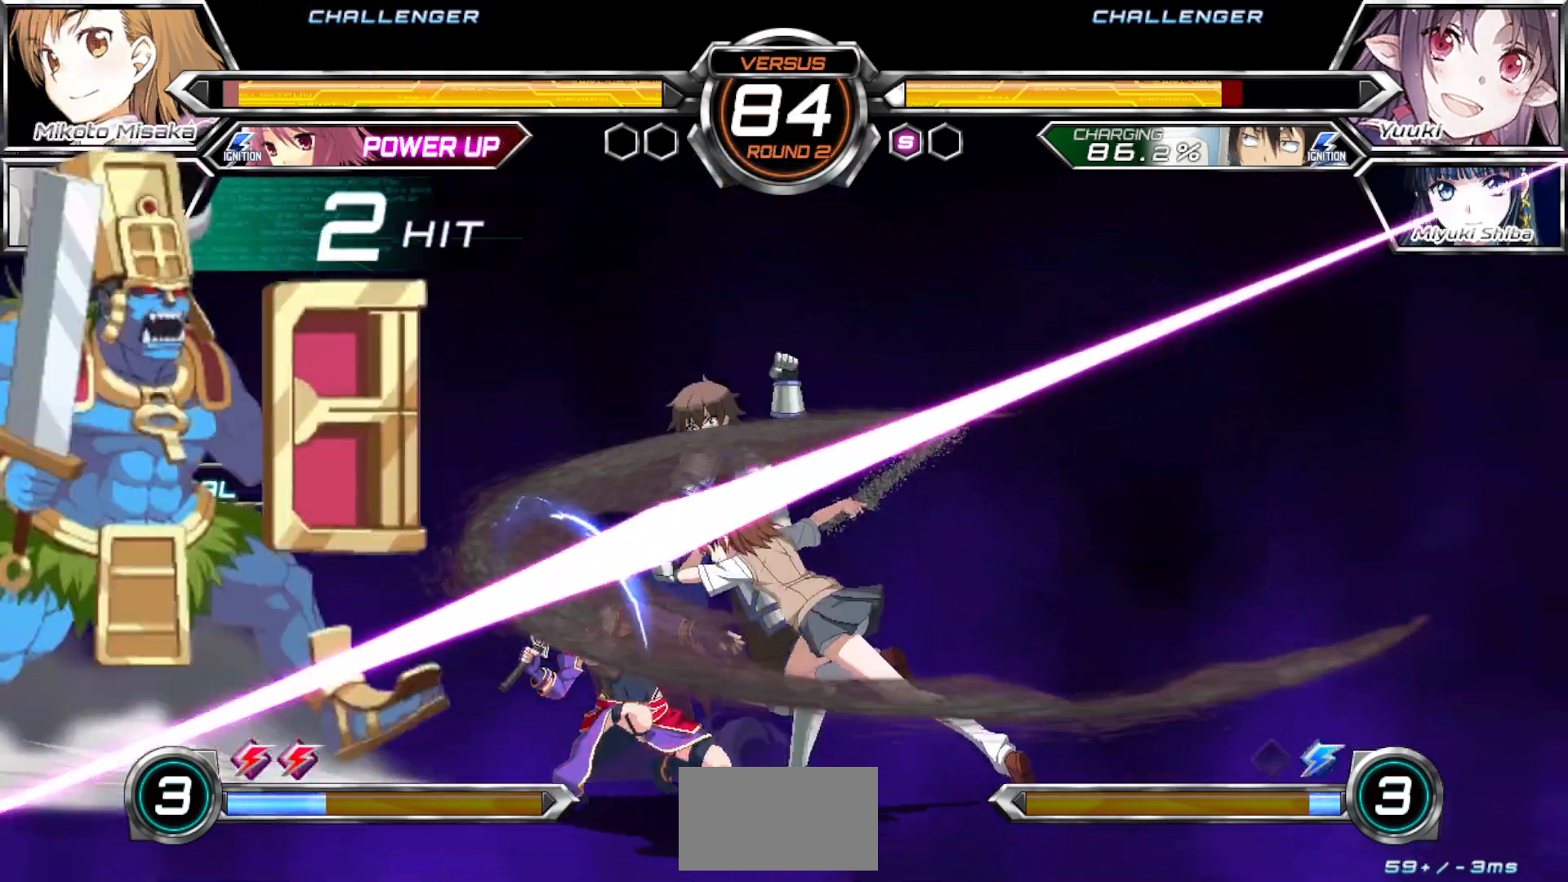
{"dt_ms": 500, "buttons": [], "left_stick": "center", "events": []}
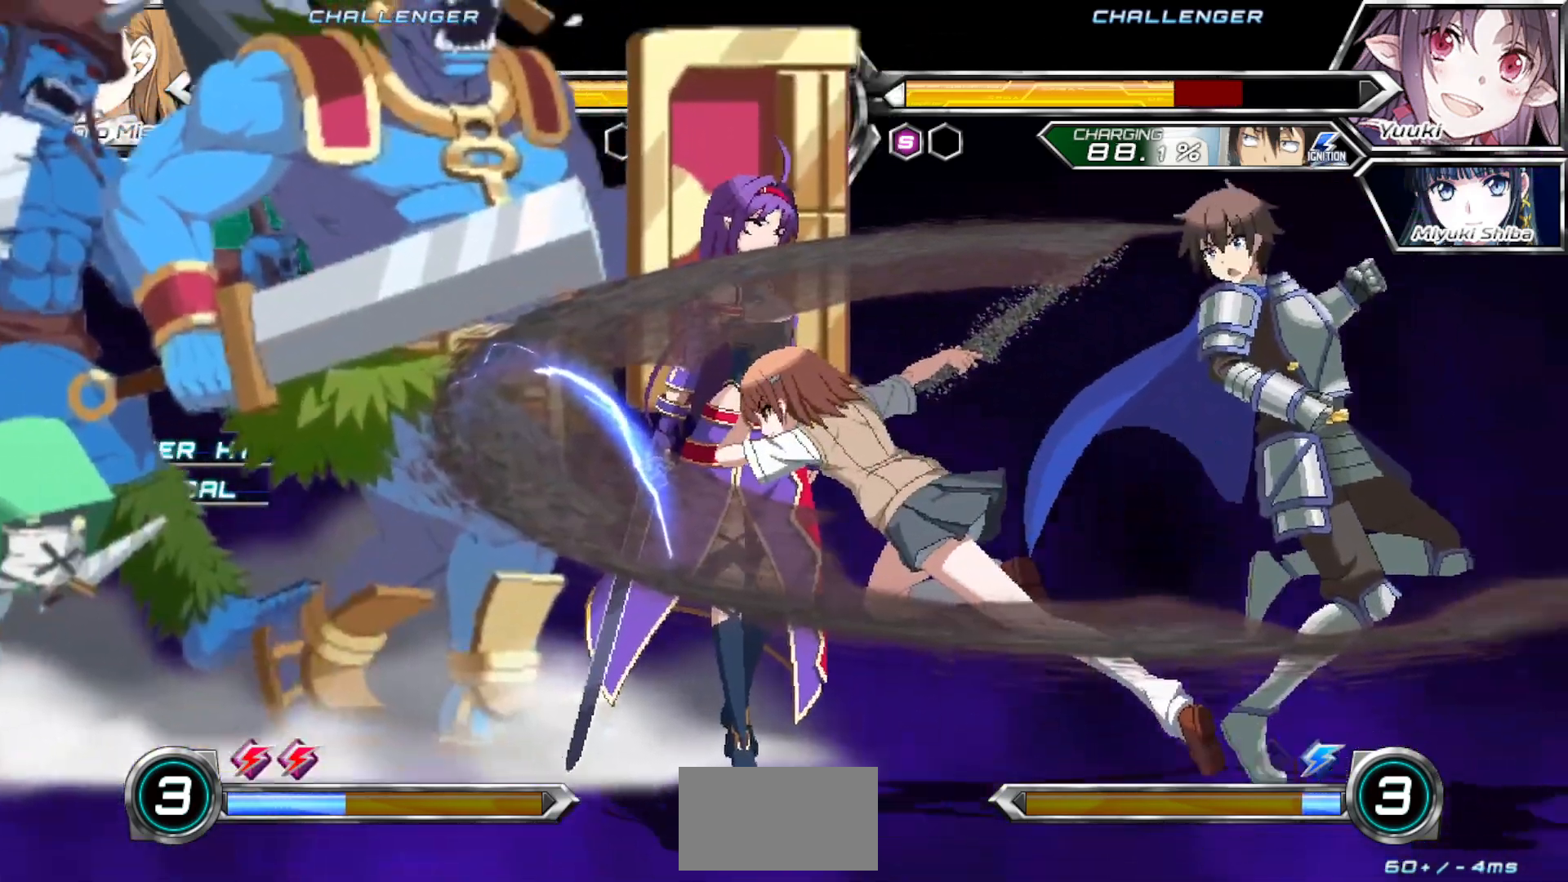
{"dt_ms": 500, "buttons": ["CROSS", "SQUARE"], "left_stick": "center", "events": [[167, "left_stick", "right"], [267, "left_stick", "down"], [383, "left_stick", "left"], [433, "CROSS", "down"], [433, "SQUARE", "down"], [450, "left_stick", "center"]]}
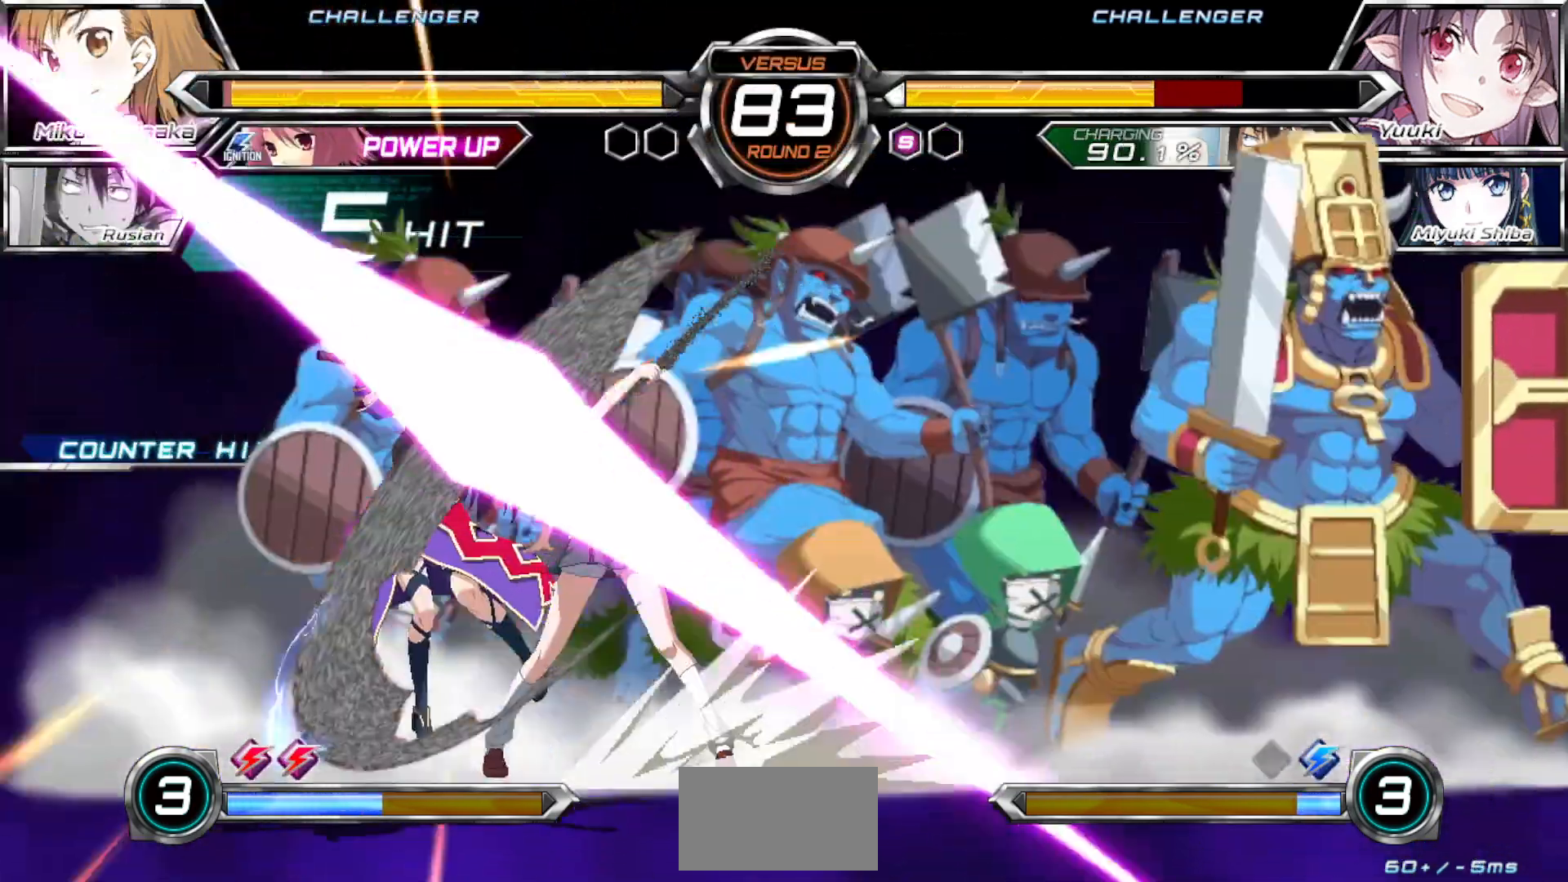
{"dt_ms": 500, "buttons": [], "left_stick": "center", "events": [[50, "CROSS", "up"], [50, "SQUARE", "up"]]}
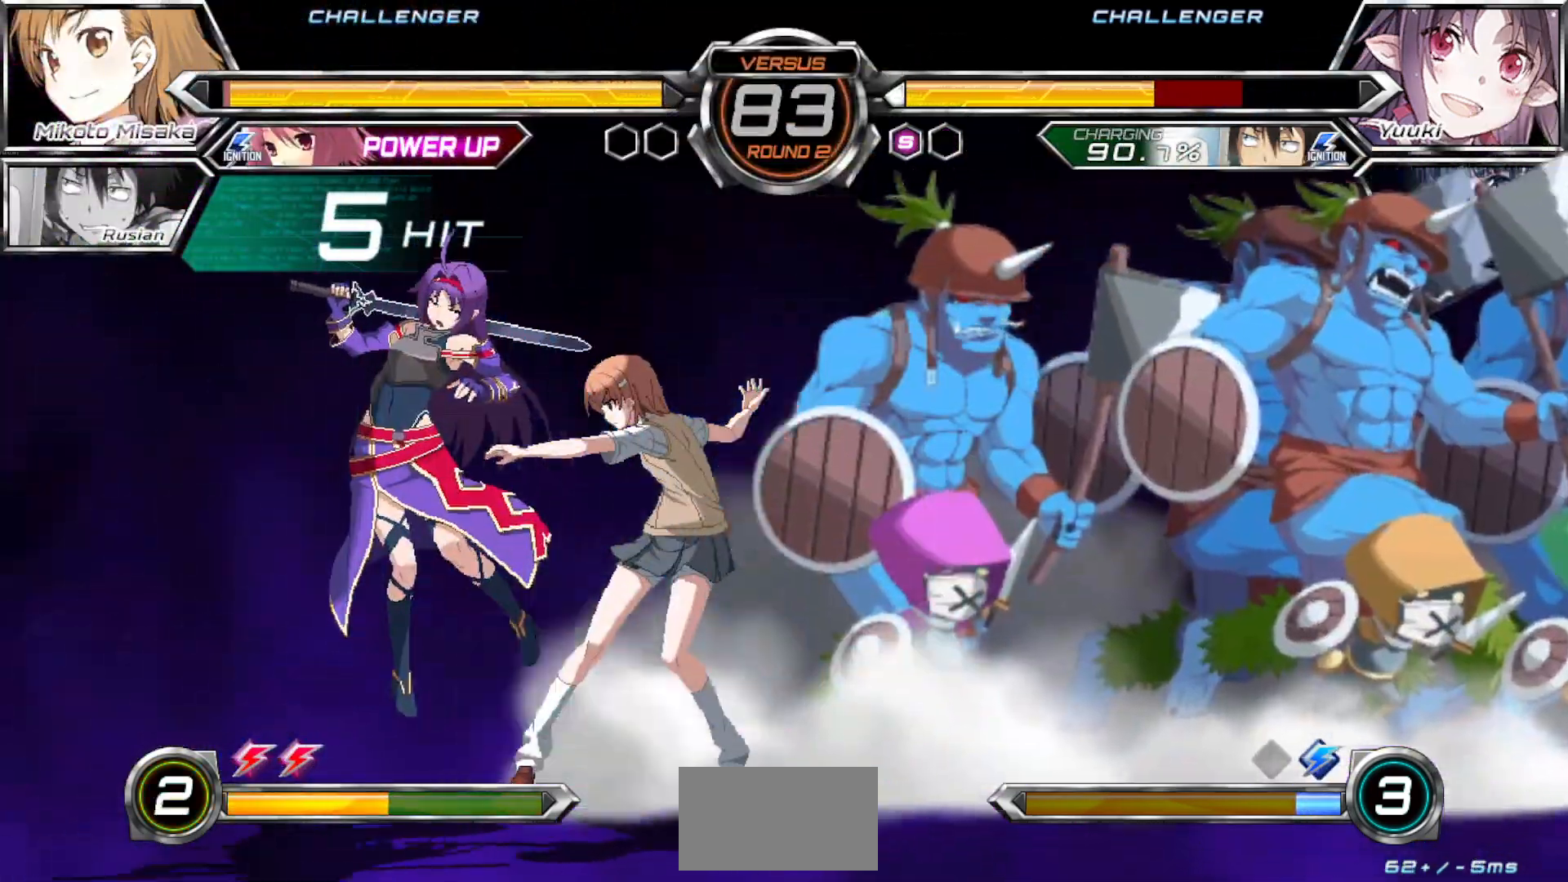
{"dt_ms": 500, "buttons": [], "left_stick": "center", "events": []}
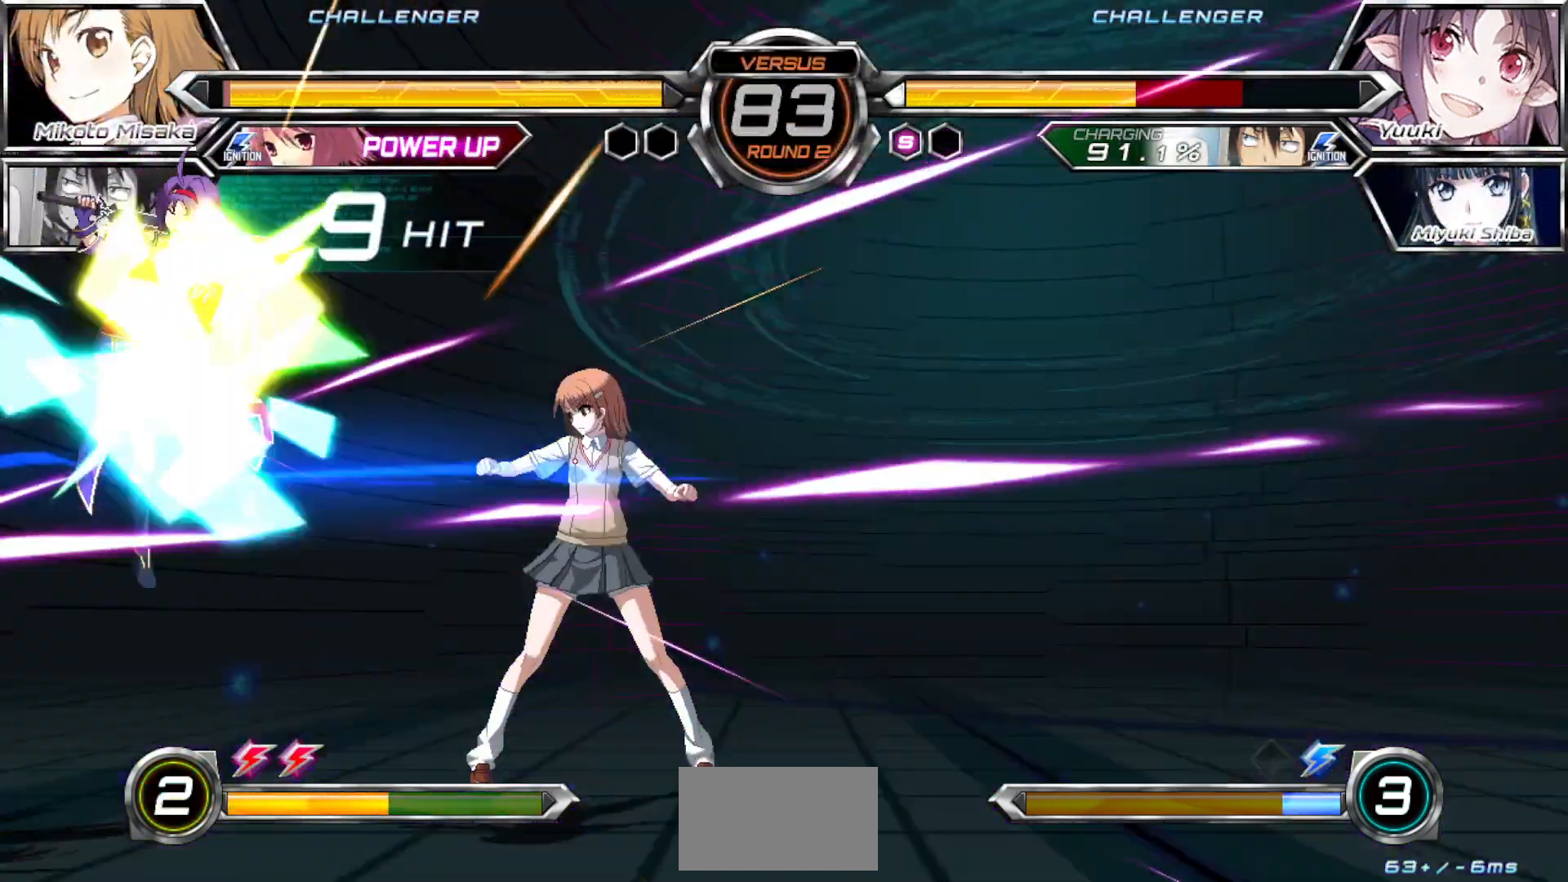
{"dt_ms": 500, "buttons": ["CROSS", "SQUARE"], "left_stick": "center", "events": [[117, "left_stick", "down"], [267, "CROSS", "down"], [267, "left_stick", "center"], [317, "CROSS", "up"], [350, "left_stick", "down"], [467, "CROSS", "down"], [467, "SQUARE", "down"], [483, "left_stick", "center"]]}
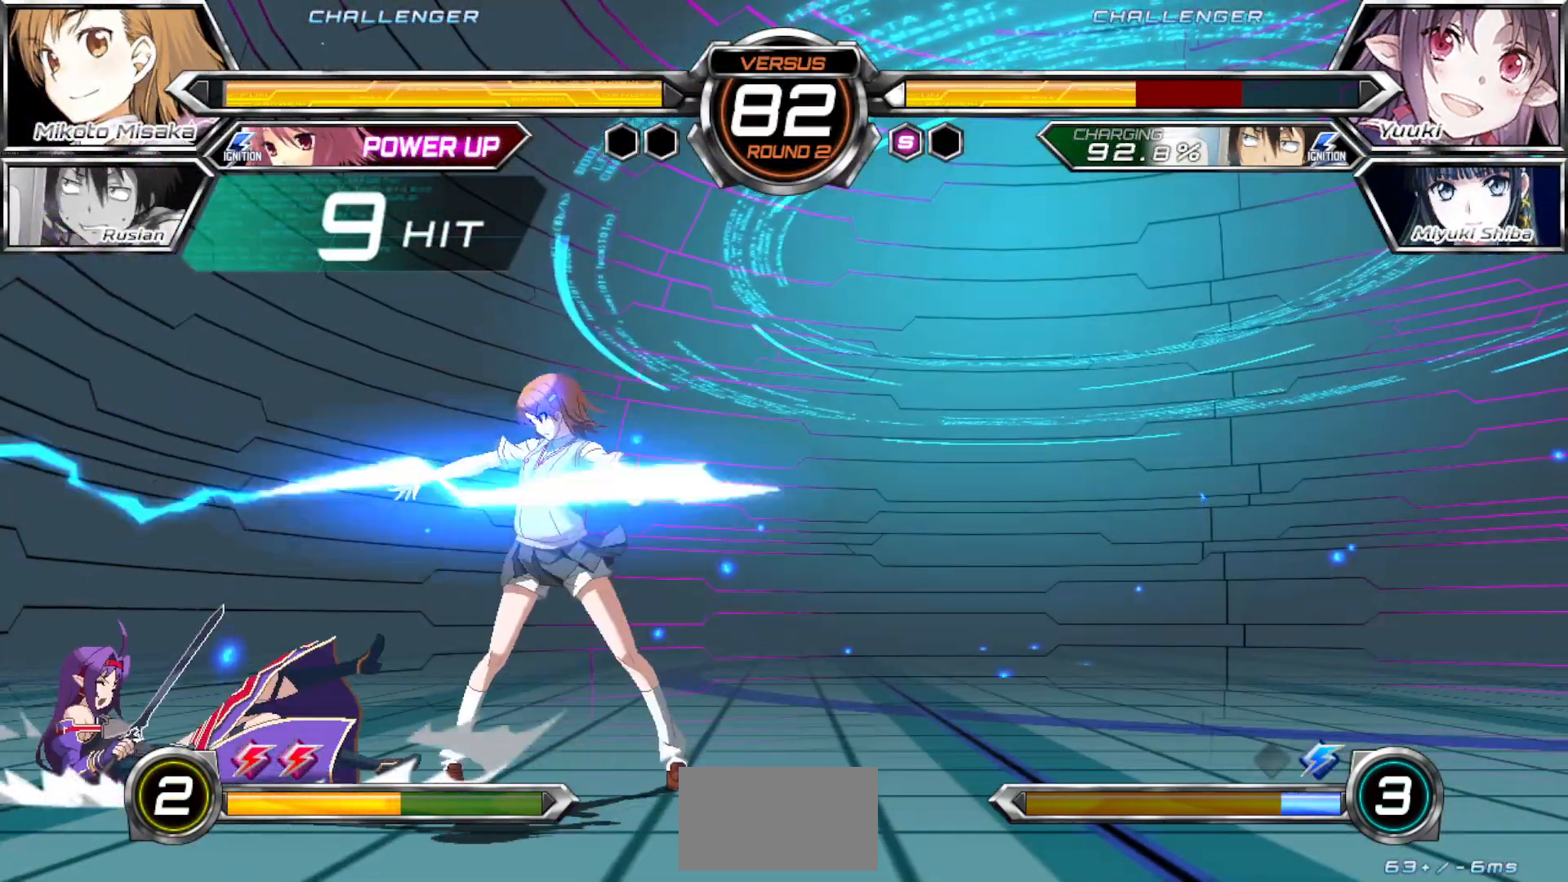
{"dt_ms": 500, "buttons": [], "left_stick": "up", "events": [[50, "CROSS", "up"], [50, "SQUARE", "up"], [467, "left_stick", "up"]]}
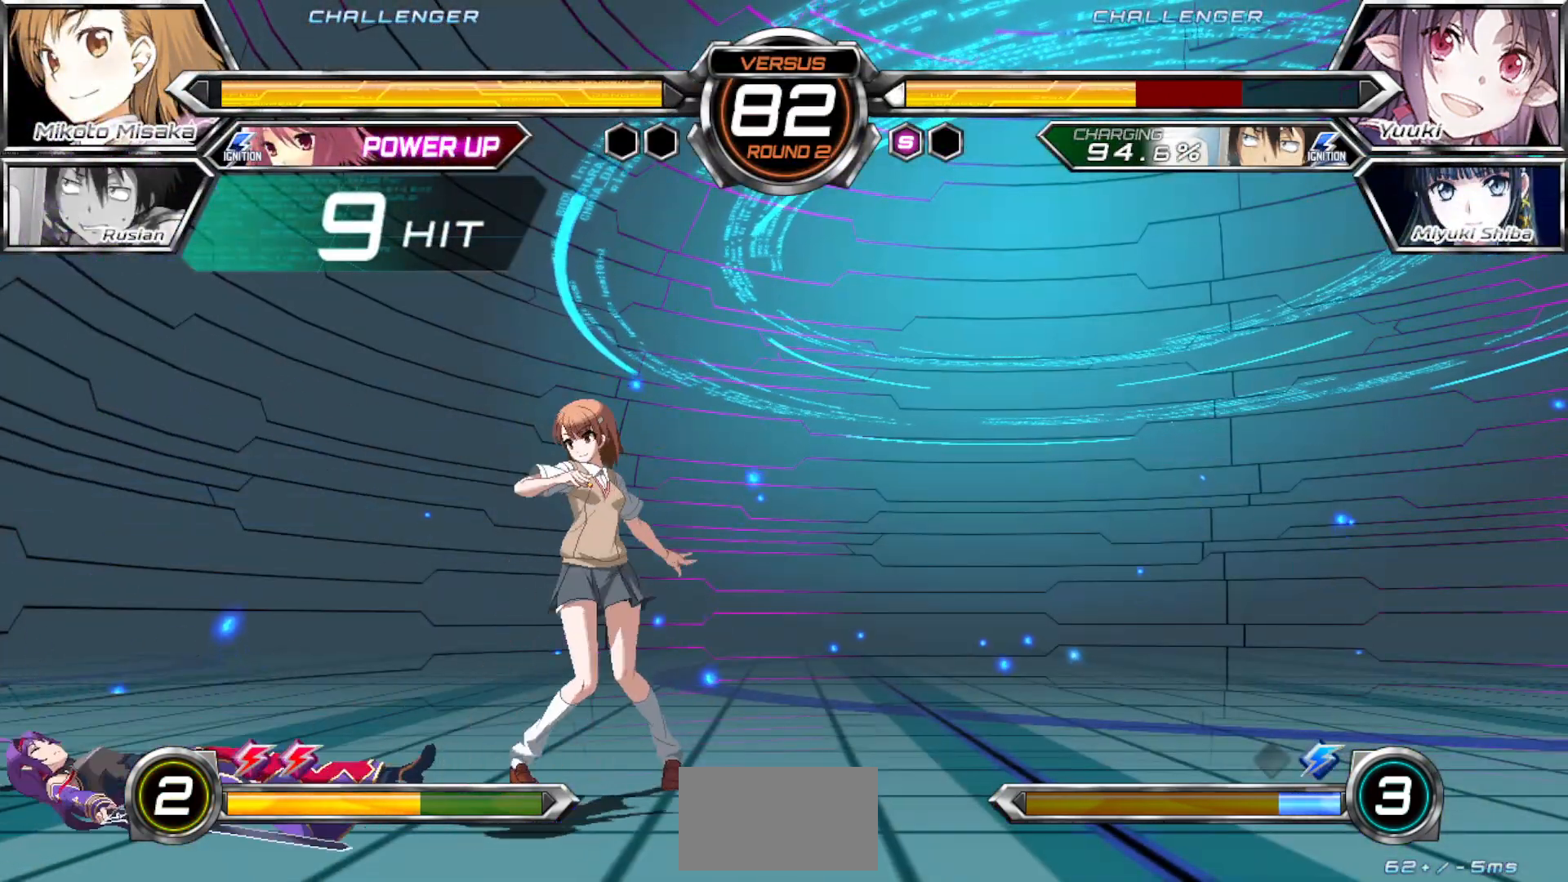
{"dt_ms": 500, "buttons": [], "left_stick": "center", "events": [[100, "left_stick", "left"], [317, "TRIANGLE", "down"], [333, "left_stick", "center"], [383, "TRIANGLE", "up"]]}
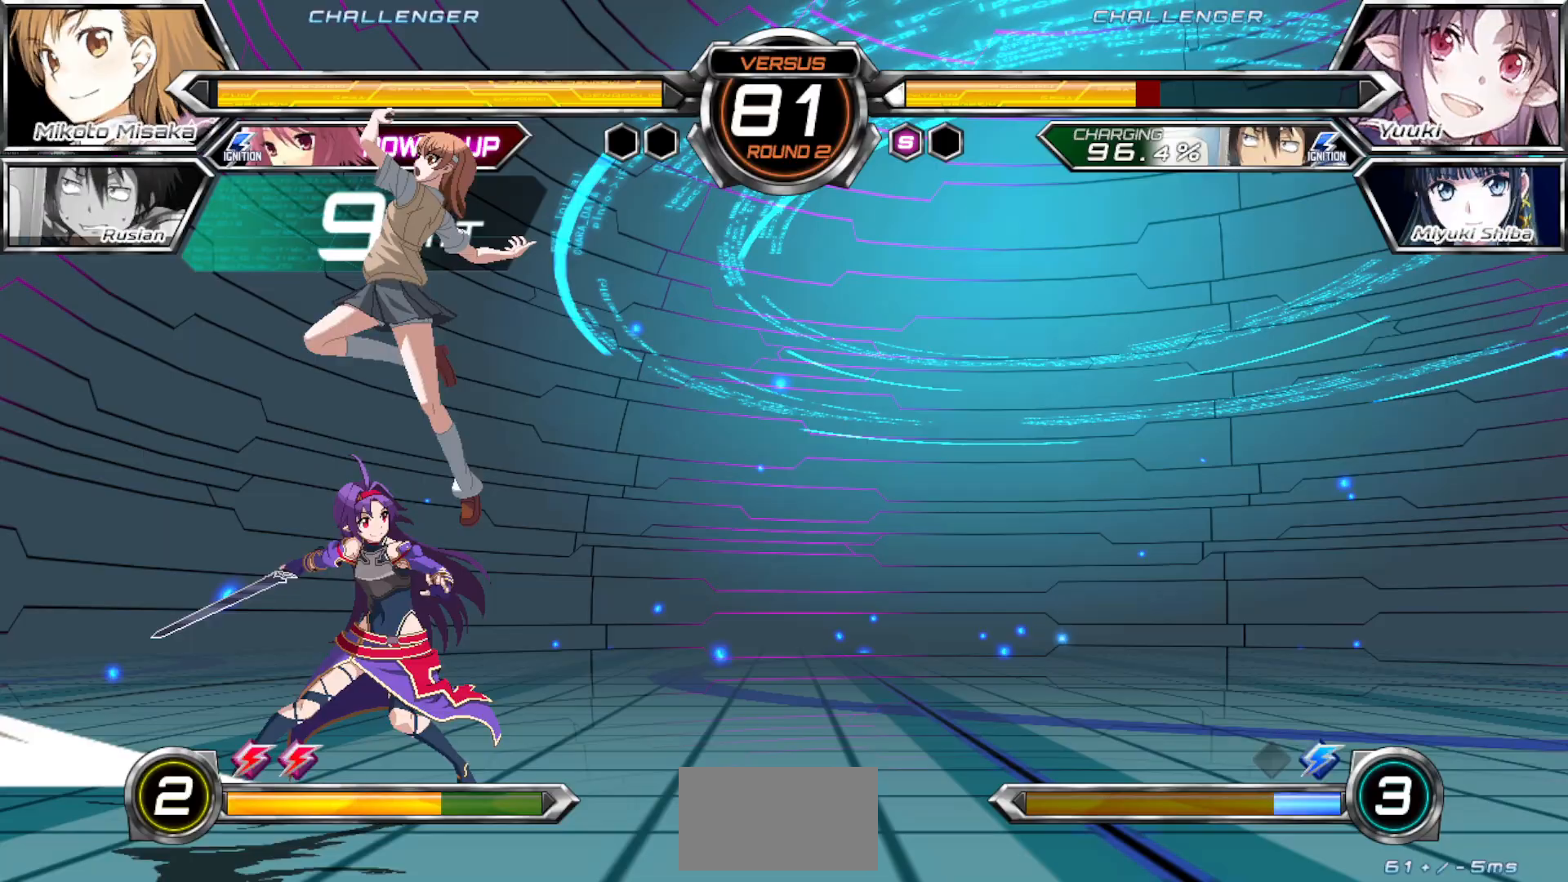
{"dt_ms": 500, "buttons": [], "left_stick": "center", "events": [[83, "left_stick", "right"], [233, "left_stick", "down"], [283, "left_stick", "down-right"], [317, "CROSS", "down"], [417, "CROSS", "up"], [467, "left_stick", "center"]]}
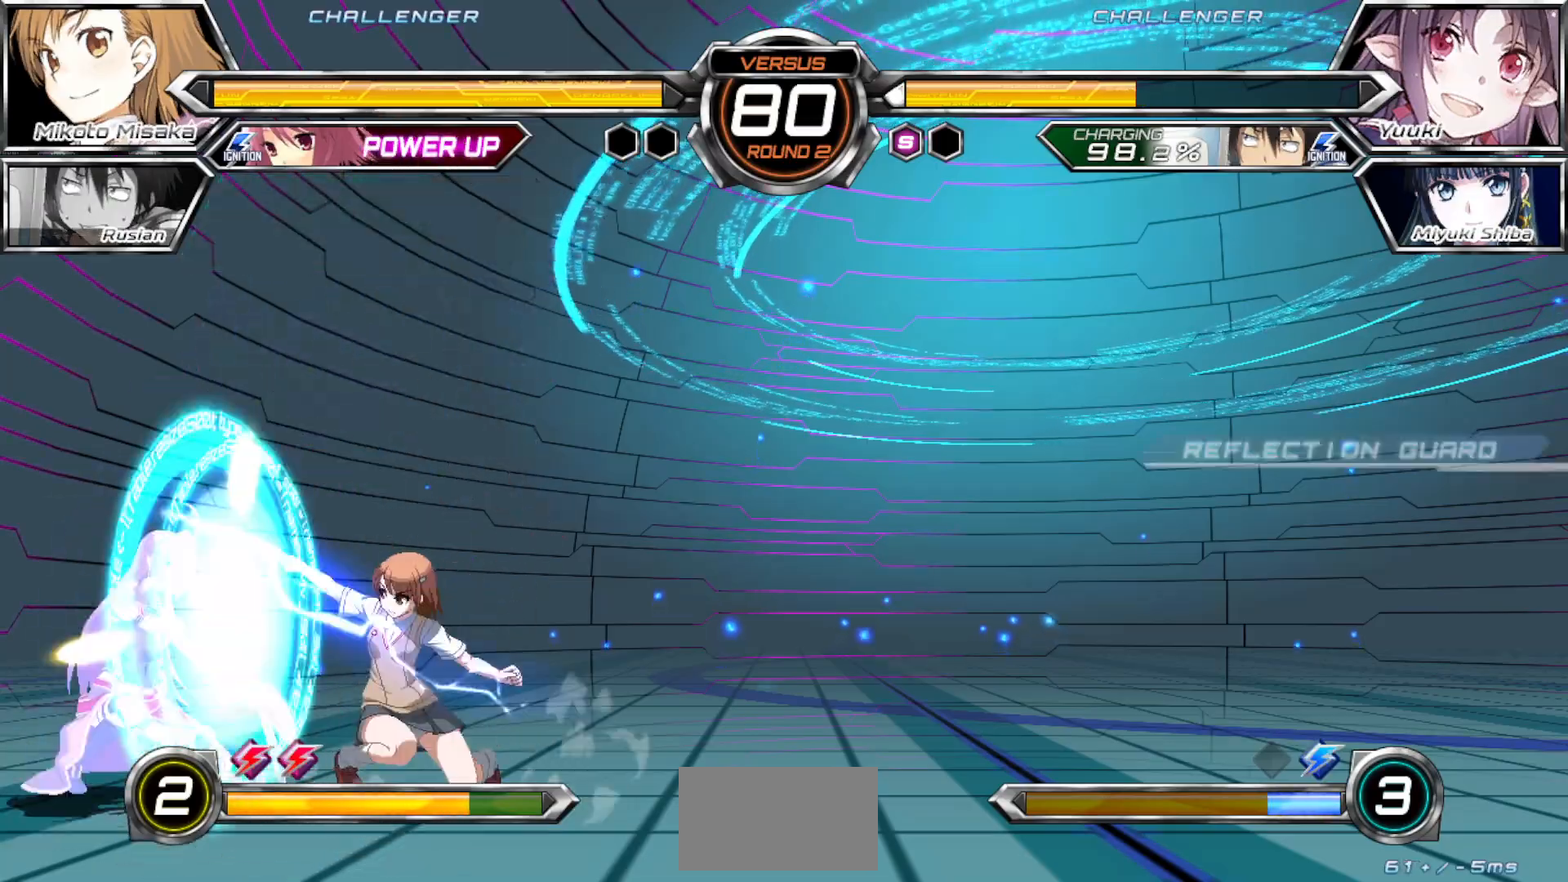
{"dt_ms": 500, "buttons": [], "left_stick": "up-right", "events": [[50, "SQUARE", "down"], [133, "SQUARE", "up"], [217, "left_stick", "right"], [300, "left_stick", "up-right"]]}
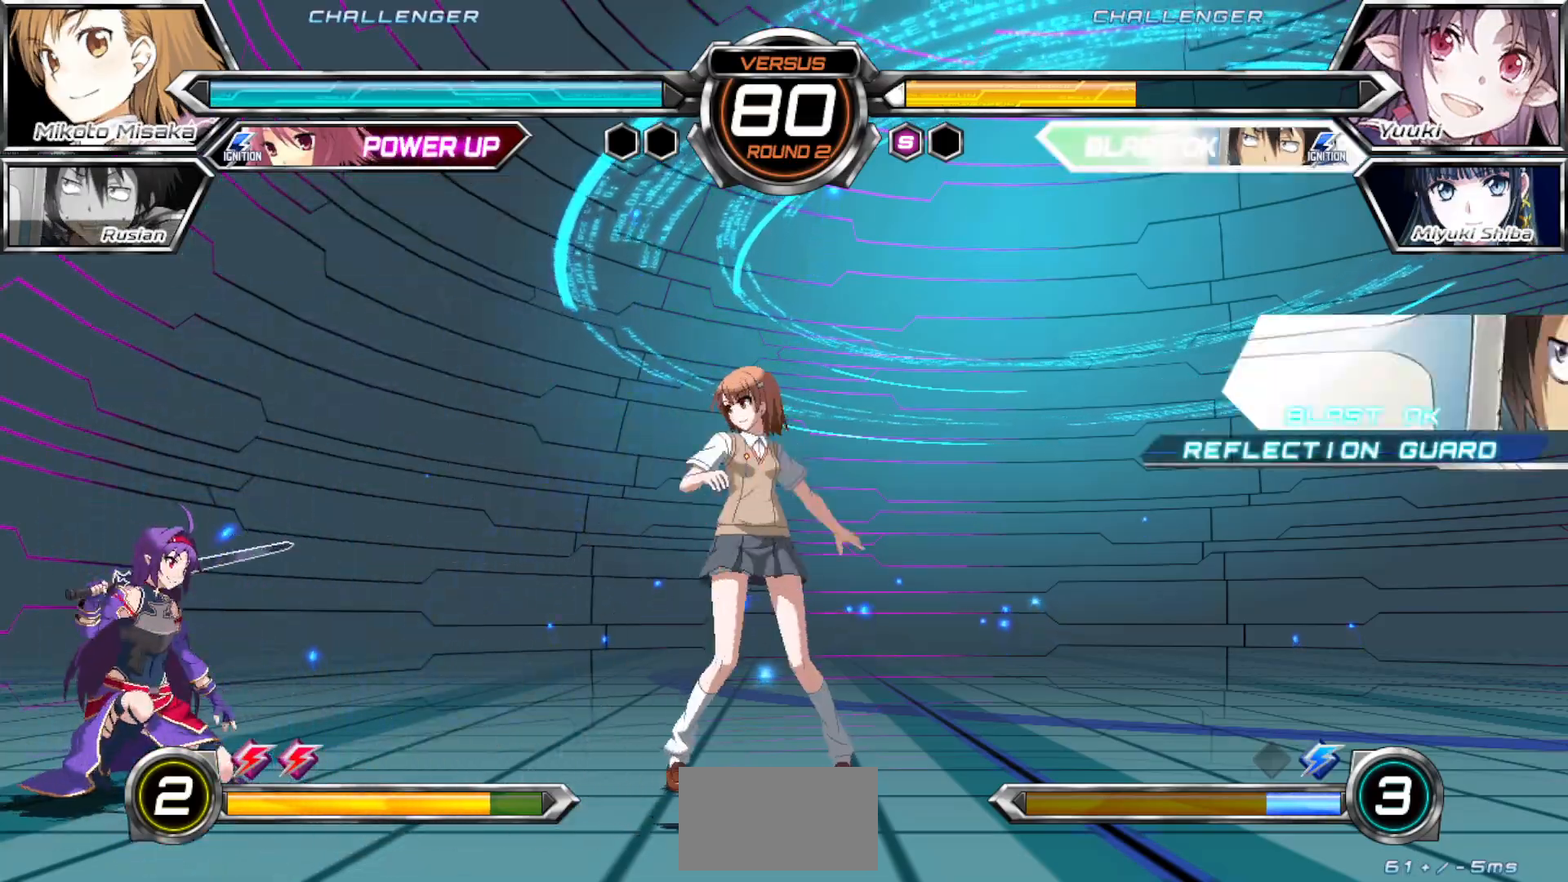
{"dt_ms": 1000, "buttons": [], "left_stick": "center"}
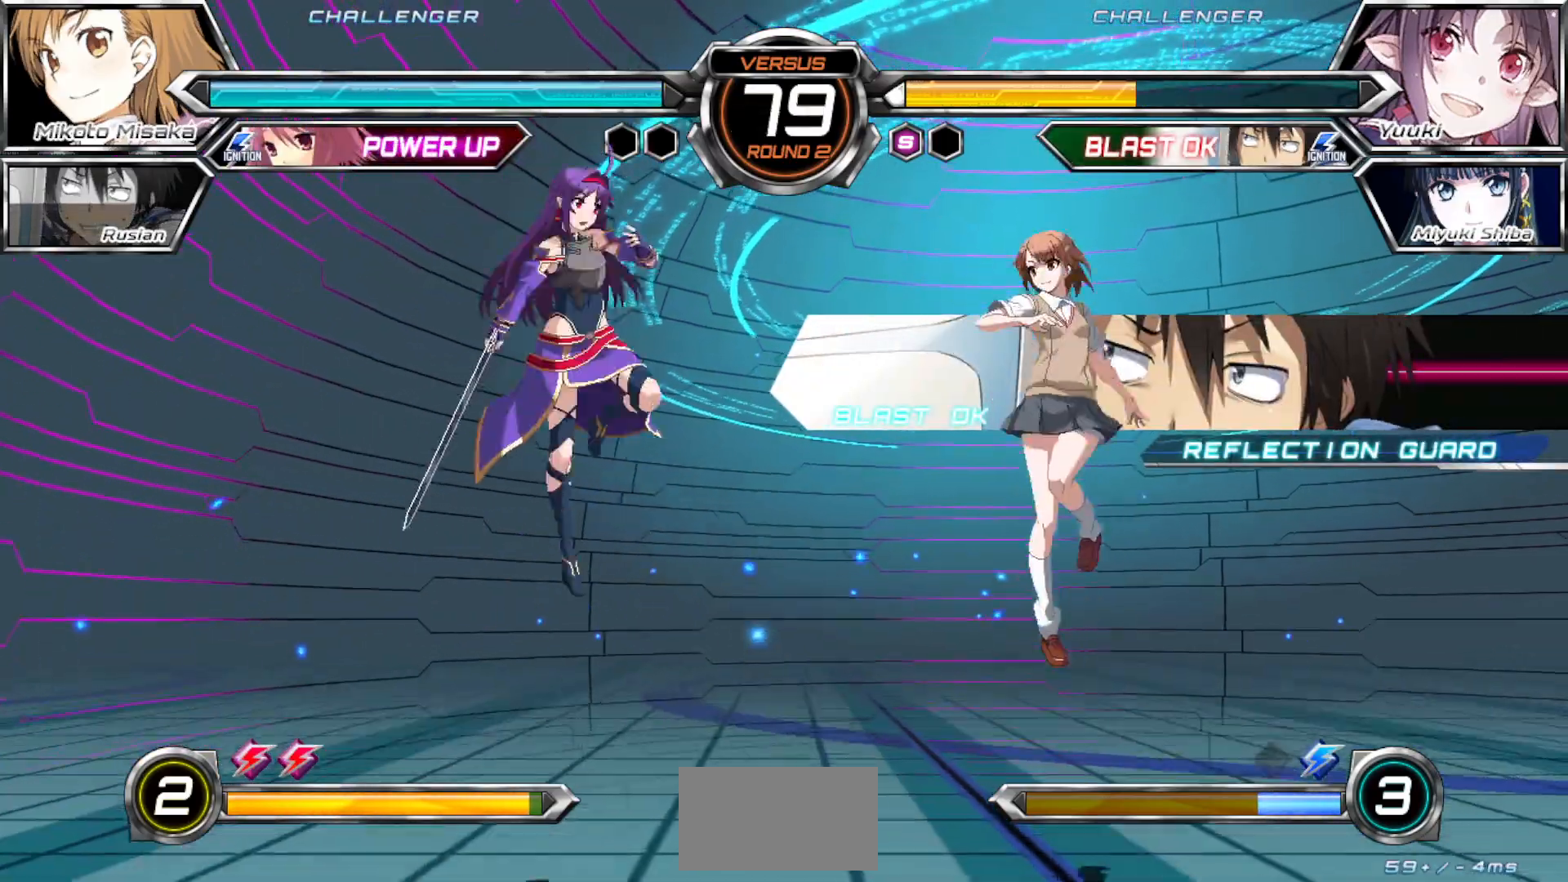
{"dt_ms": 500, "buttons": [], "left_stick": "down-right", "events": [[83, "left_stick", "left"], [167, "left_stick", "center"], [217, "left_stick", "left"], [283, "SQUARE", "down"], [283, "left_stick", "down-right"], [367, "SQUARE", "up"]]}
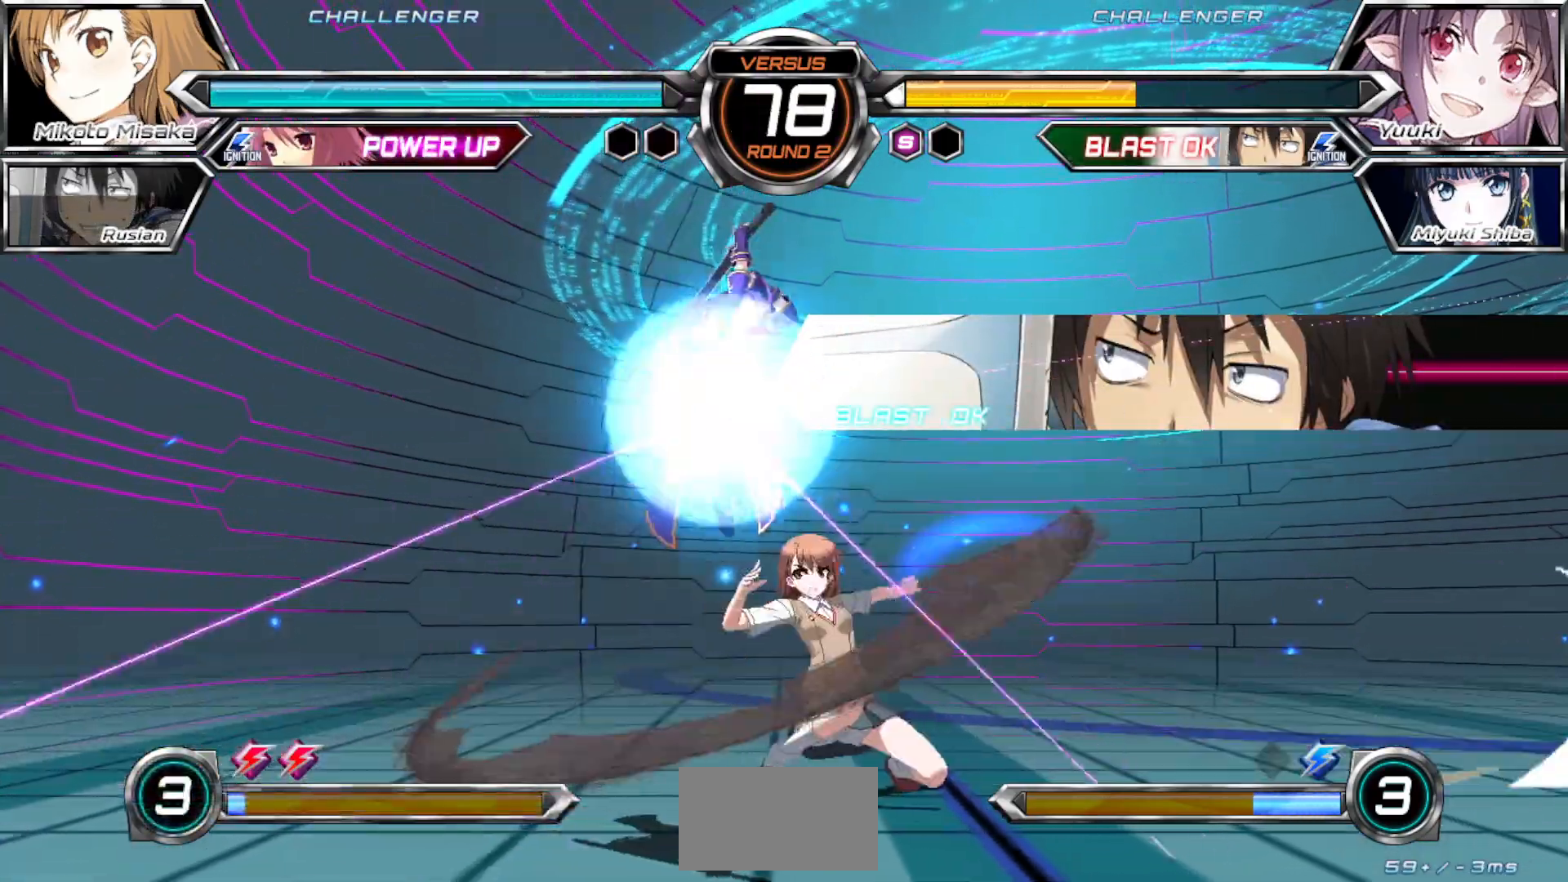
{"dt_ms": 500, "buttons": [], "left_stick": "down-right", "events": []}
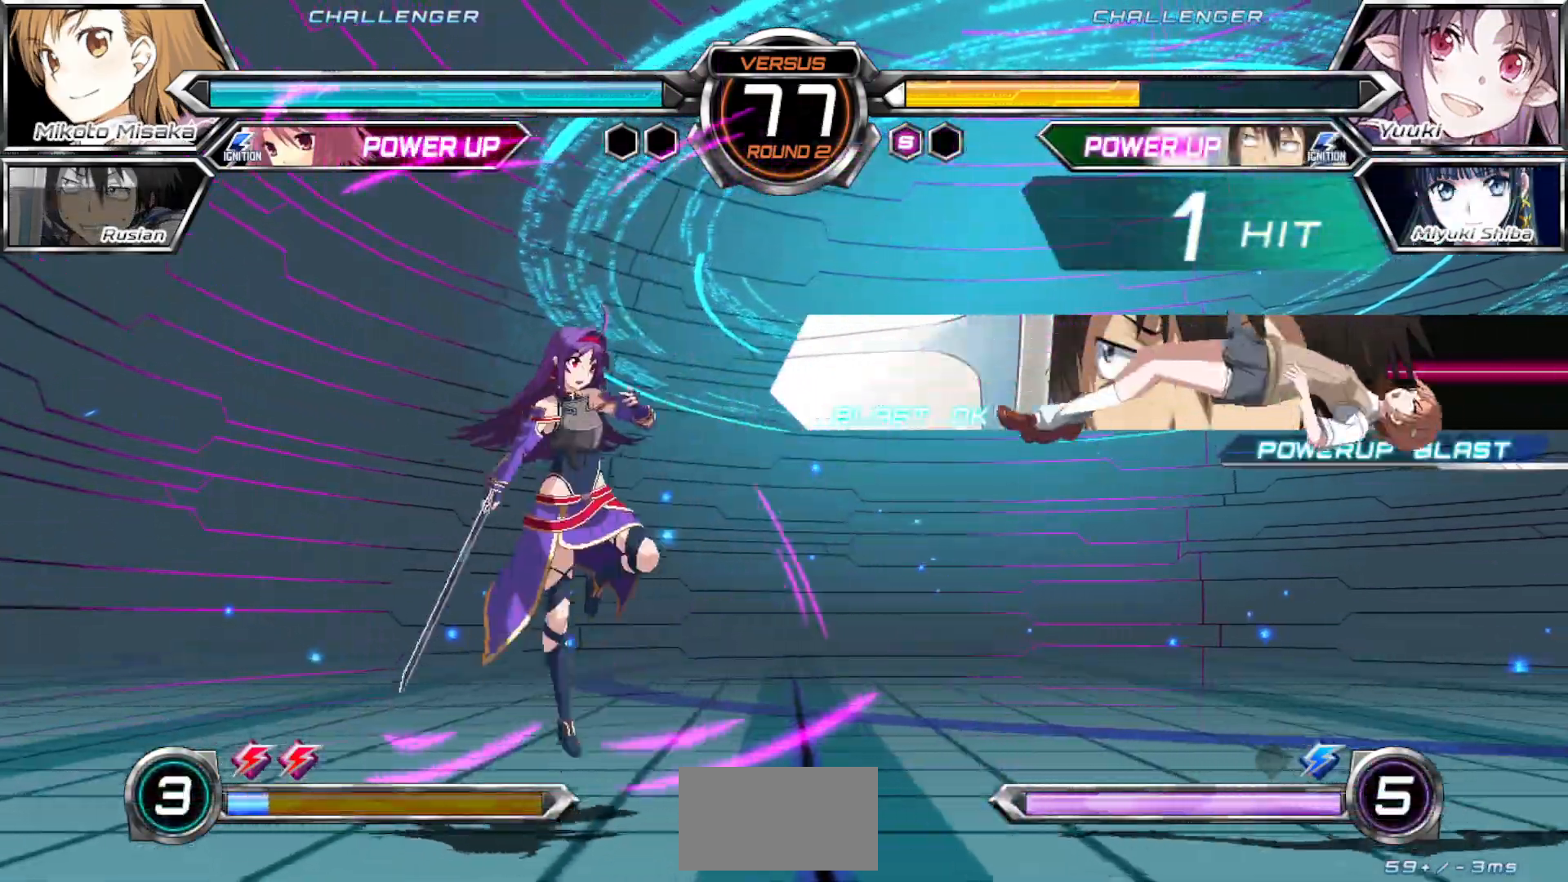
{"dt_ms": 500, "buttons": [], "left_stick": "center", "events": [[100, "left_stick", "right"], [250, "SQUARE", "down"], [367, "SQUARE", "up"], [483, "left_stick", "center"]]}
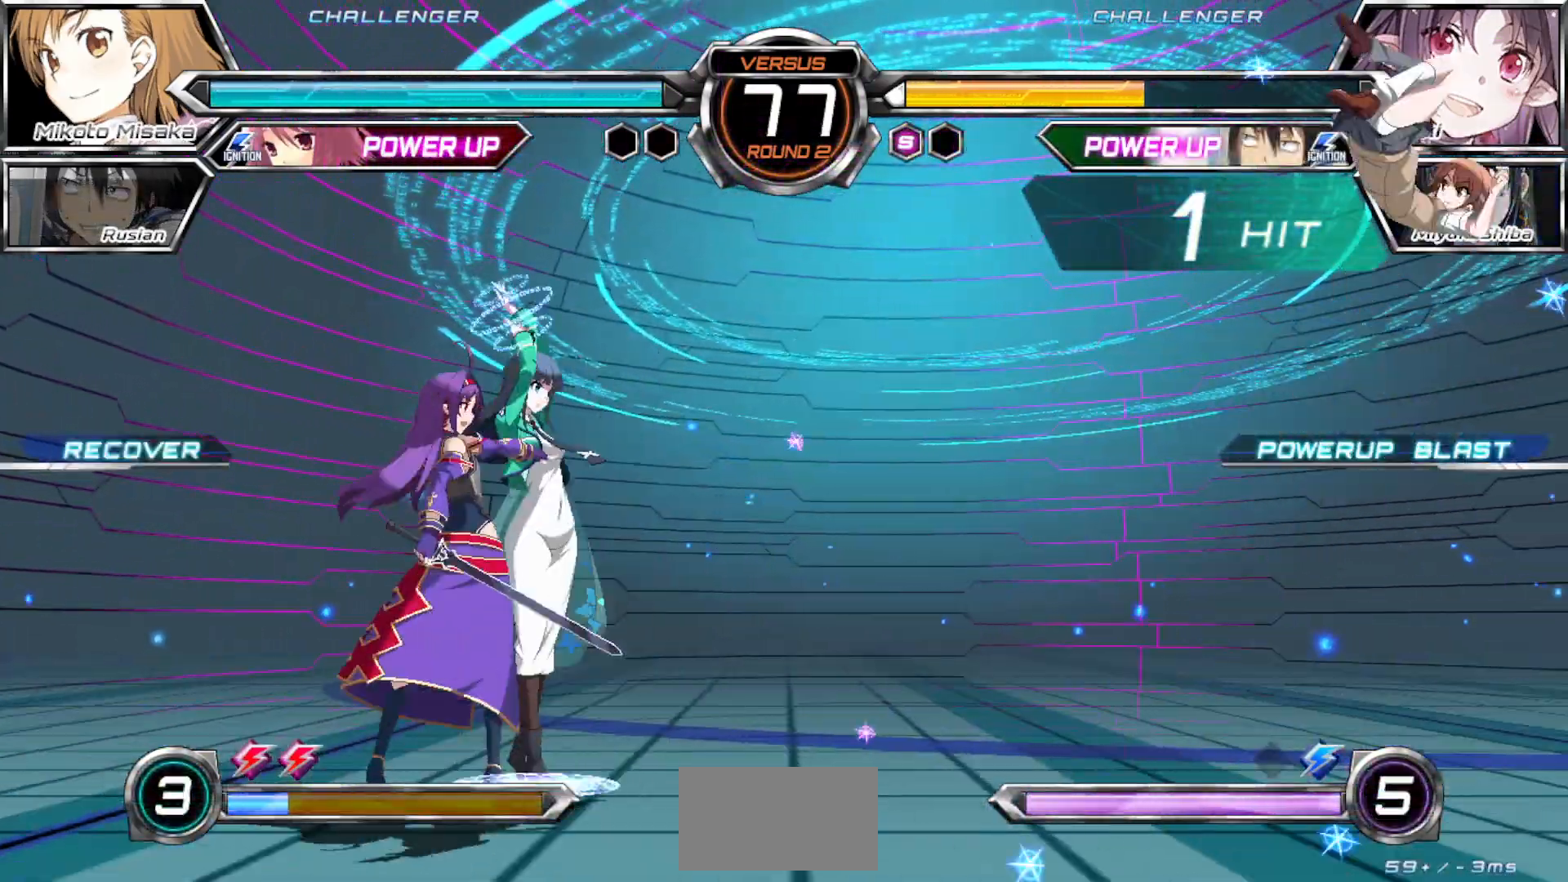
{"dt_ms": 500, "buttons": [], "left_stick": "right", "events": [[217, "left_stick", "right"]]}
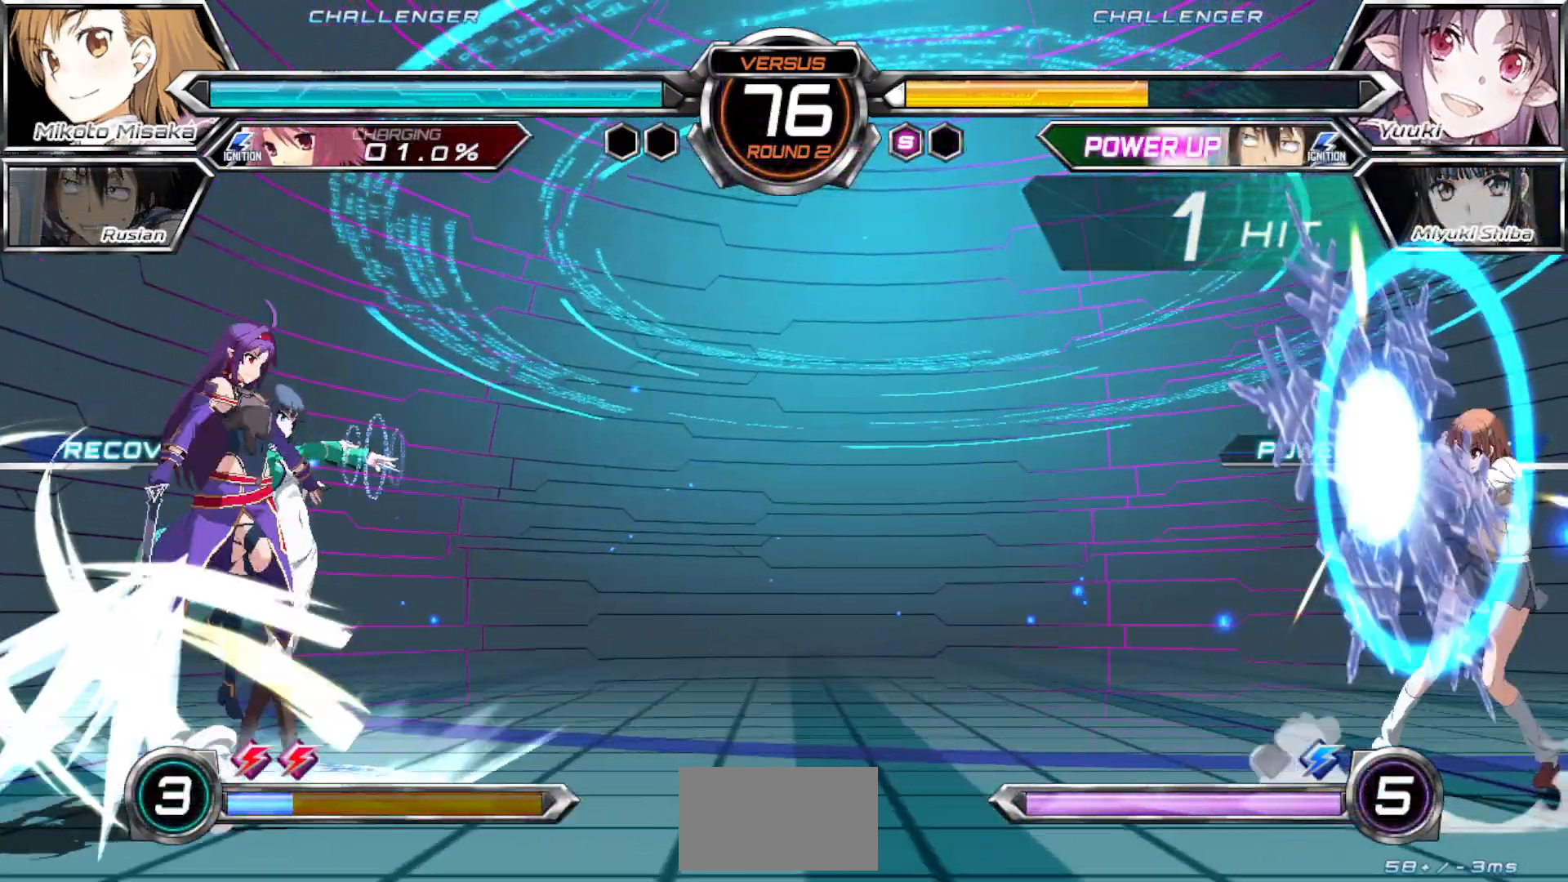
{"dt_ms": 500, "buttons": [], "left_stick": "down", "events": [[350, "left_stick", "center"], [417, "left_stick", "down"]]}
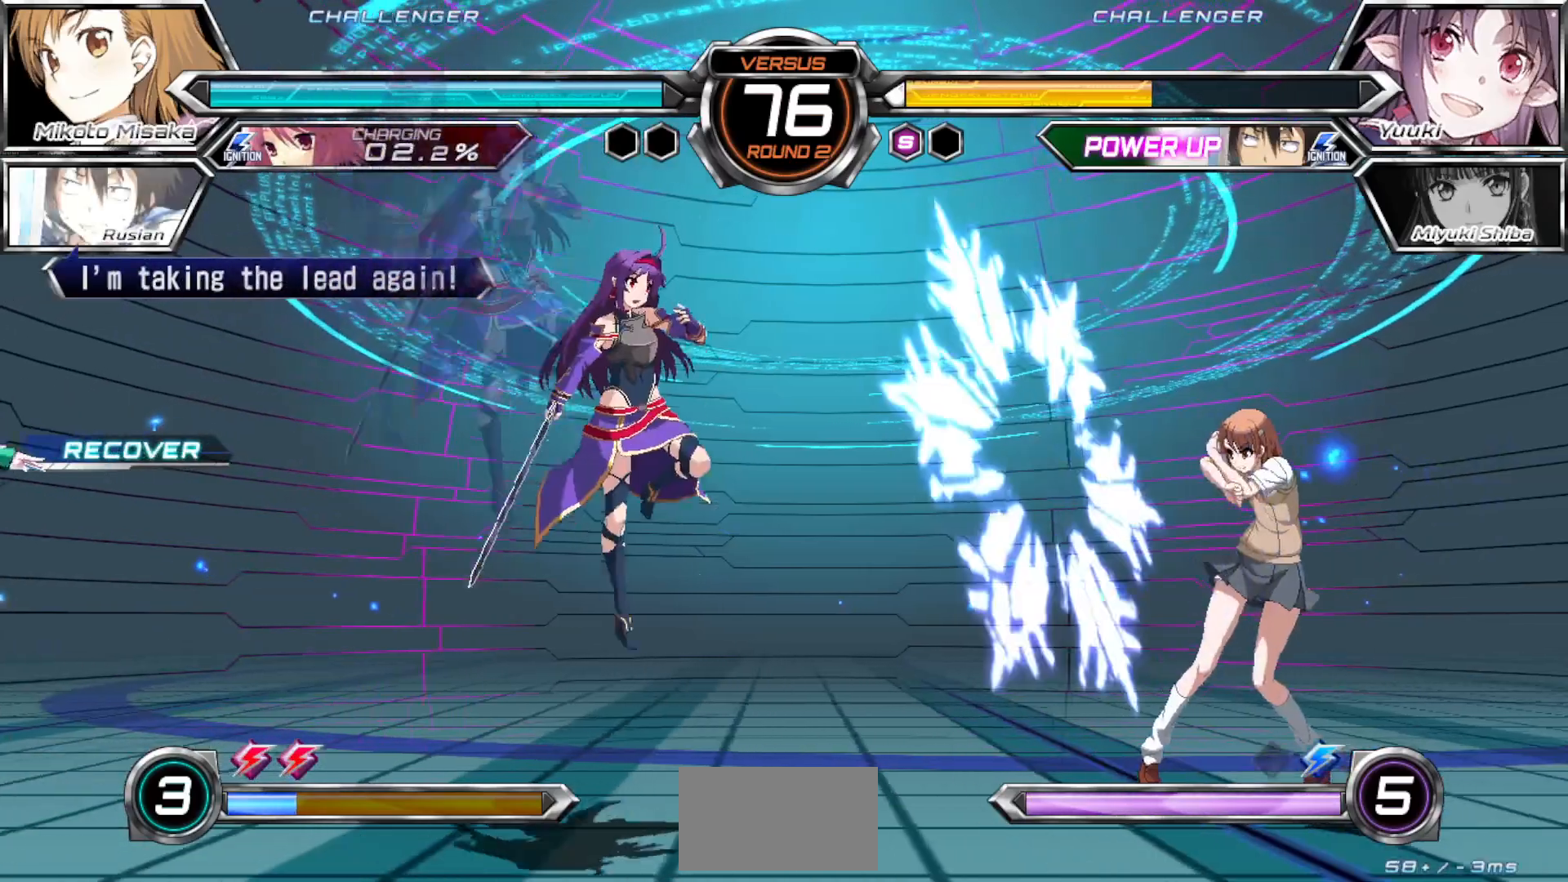
{"dt_ms": 500, "buttons": ["R1"], "left_stick": "down-right", "events": [[17, "left_stick", "right"], [33, "CROSS", "down"], [33, "SQUARE", "down"], [83, "left_stick", "center"], [167, "CROSS", "up"], [167, "SQUARE", "up"], [267, "left_stick", "down-right"], [383, "R1", "down"]]}
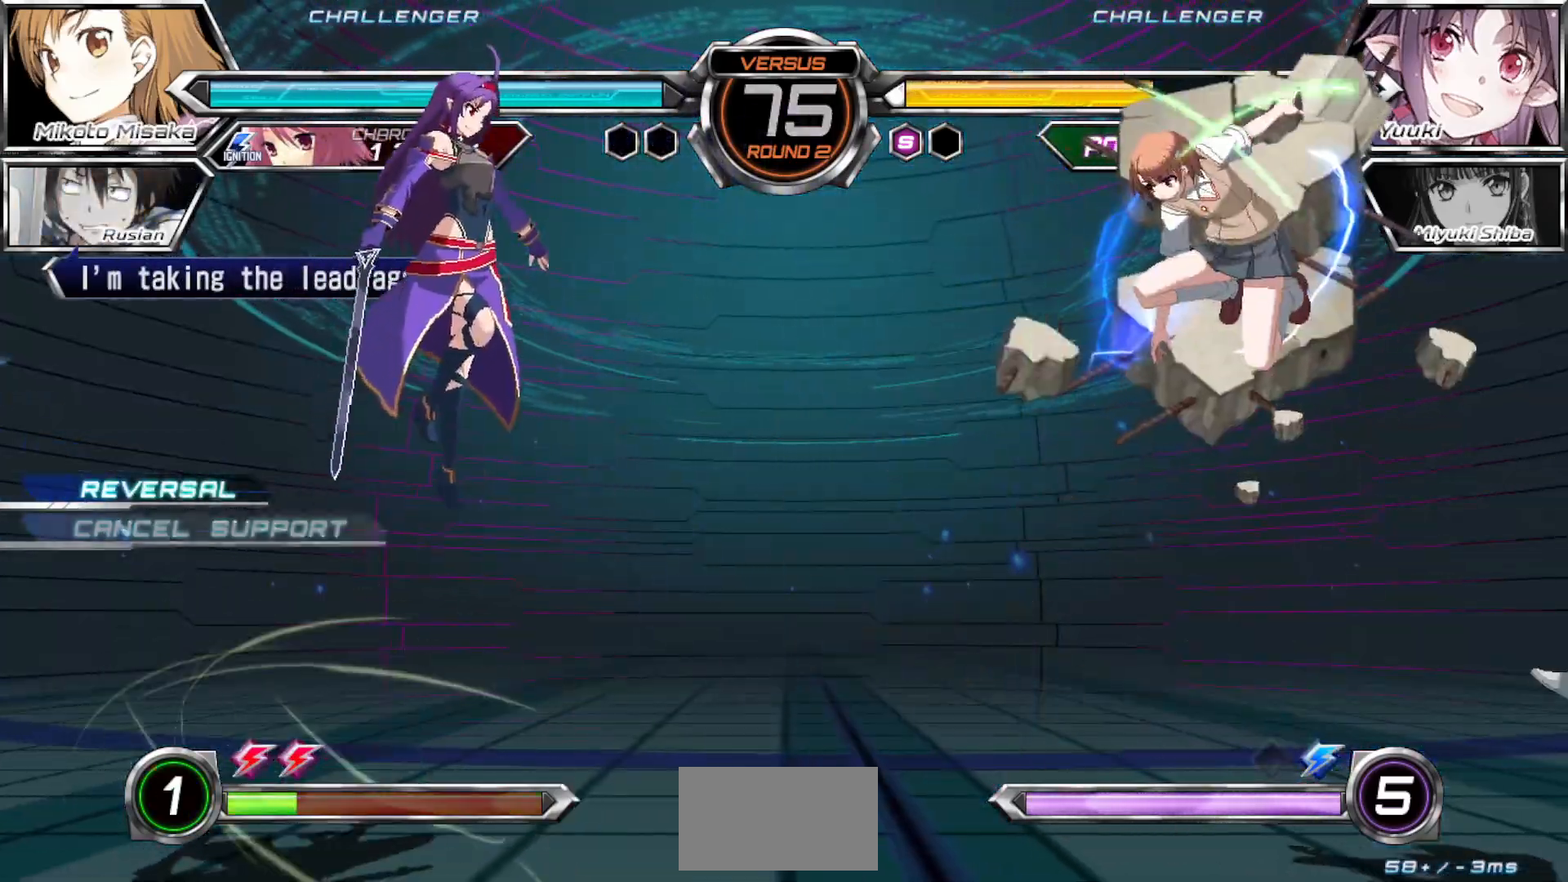
{"dt_ms": 500, "buttons": ["TRIANGLE"], "left_stick": "right", "events": [[67, "R1", "up"], [83, "left_stick", "center"], [200, "TRIANGLE", "down"], [283, "TRIANGLE", "up"], [367, "TRIANGLE", "down"], [450, "TRIANGLE", "up"], [500, "TRIANGLE", "down"], [500, "left_stick", "right"]]}
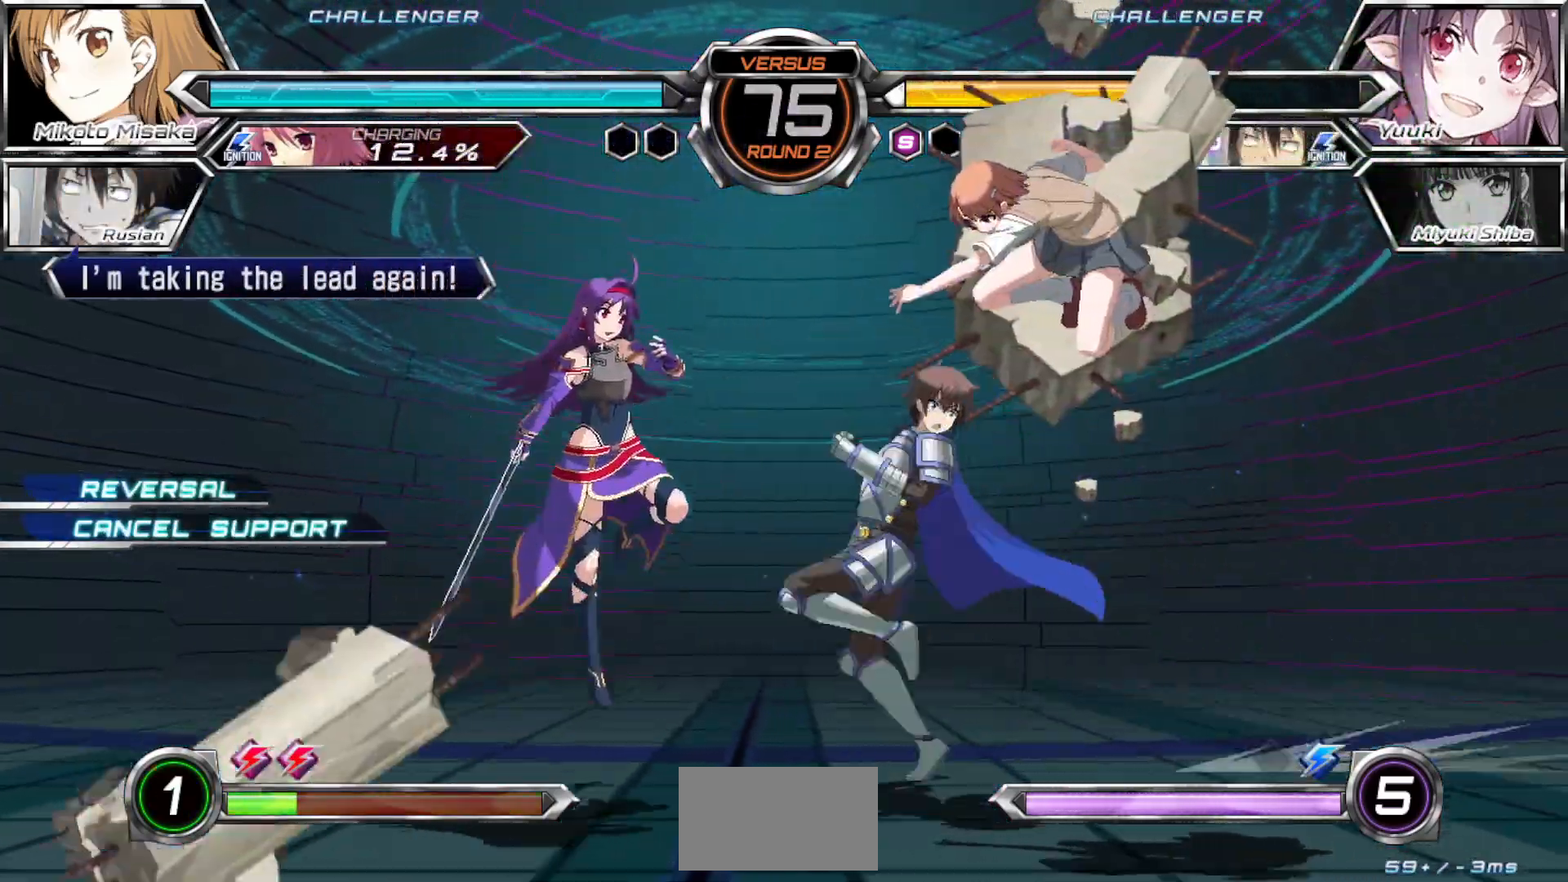
{"dt_ms": 500, "buttons": [], "left_stick": "down", "events": [[100, "TRIANGLE", "up"], [350, "left_stick", "center"], [500, "left_stick", "down"]]}
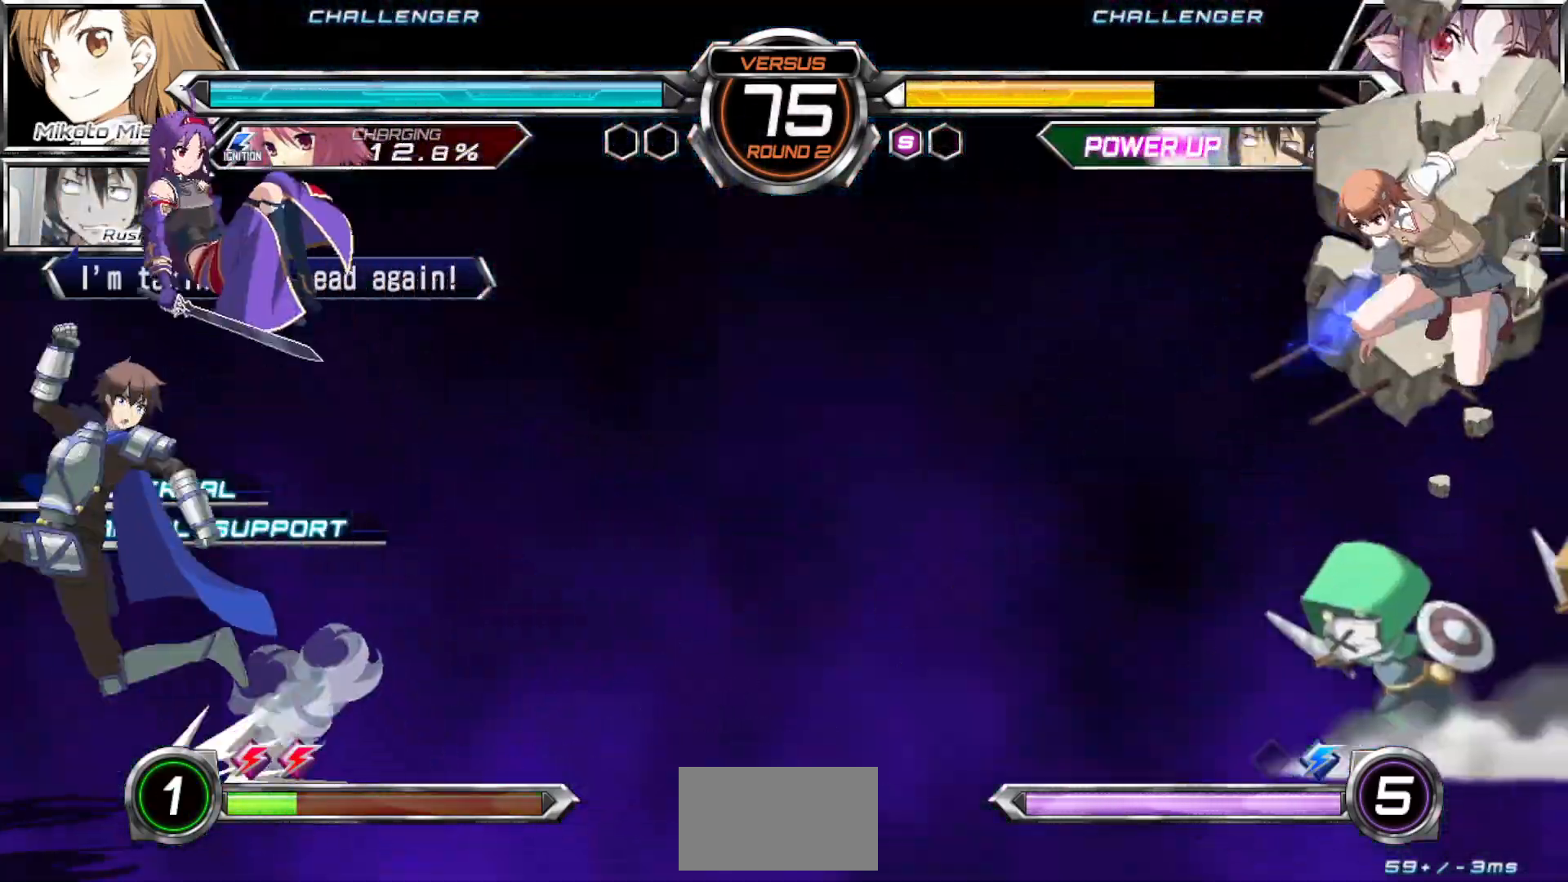
{"dt_ms": 500, "buttons": [], "left_stick": "left", "events": [[100, "left_stick", "center"], [367, "left_stick", "left"], [433, "left_stick", "center"], [500, "left_stick", "left"]]}
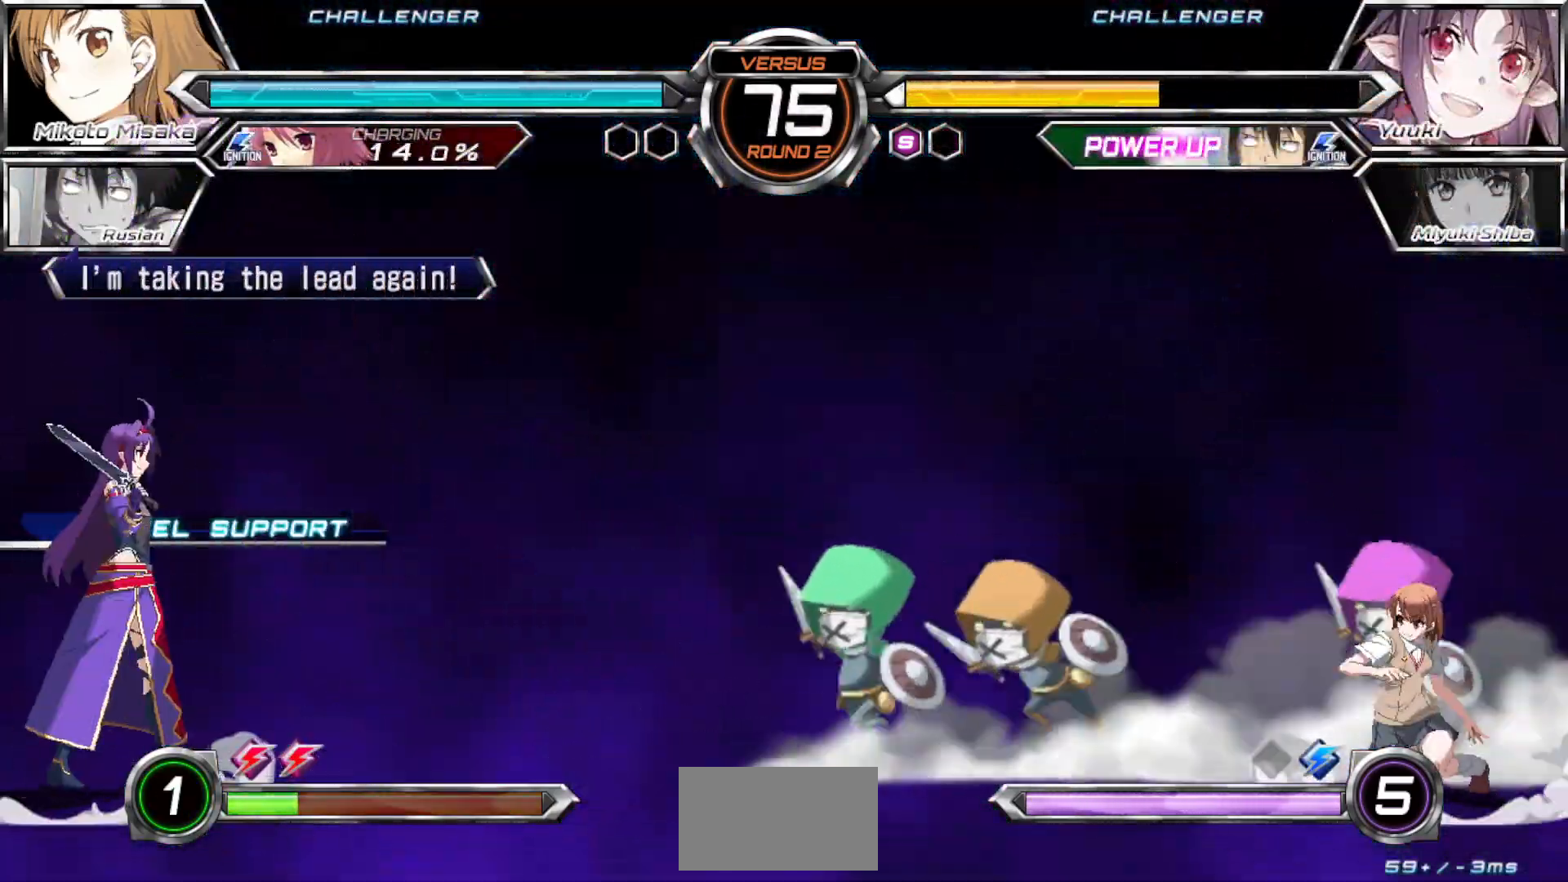
{"dt_ms": 500, "buttons": ["TRIANGLE"], "left_stick": "center", "events": [[150, "TRIANGLE", "down"], [200, "left_stick", "center"]]}